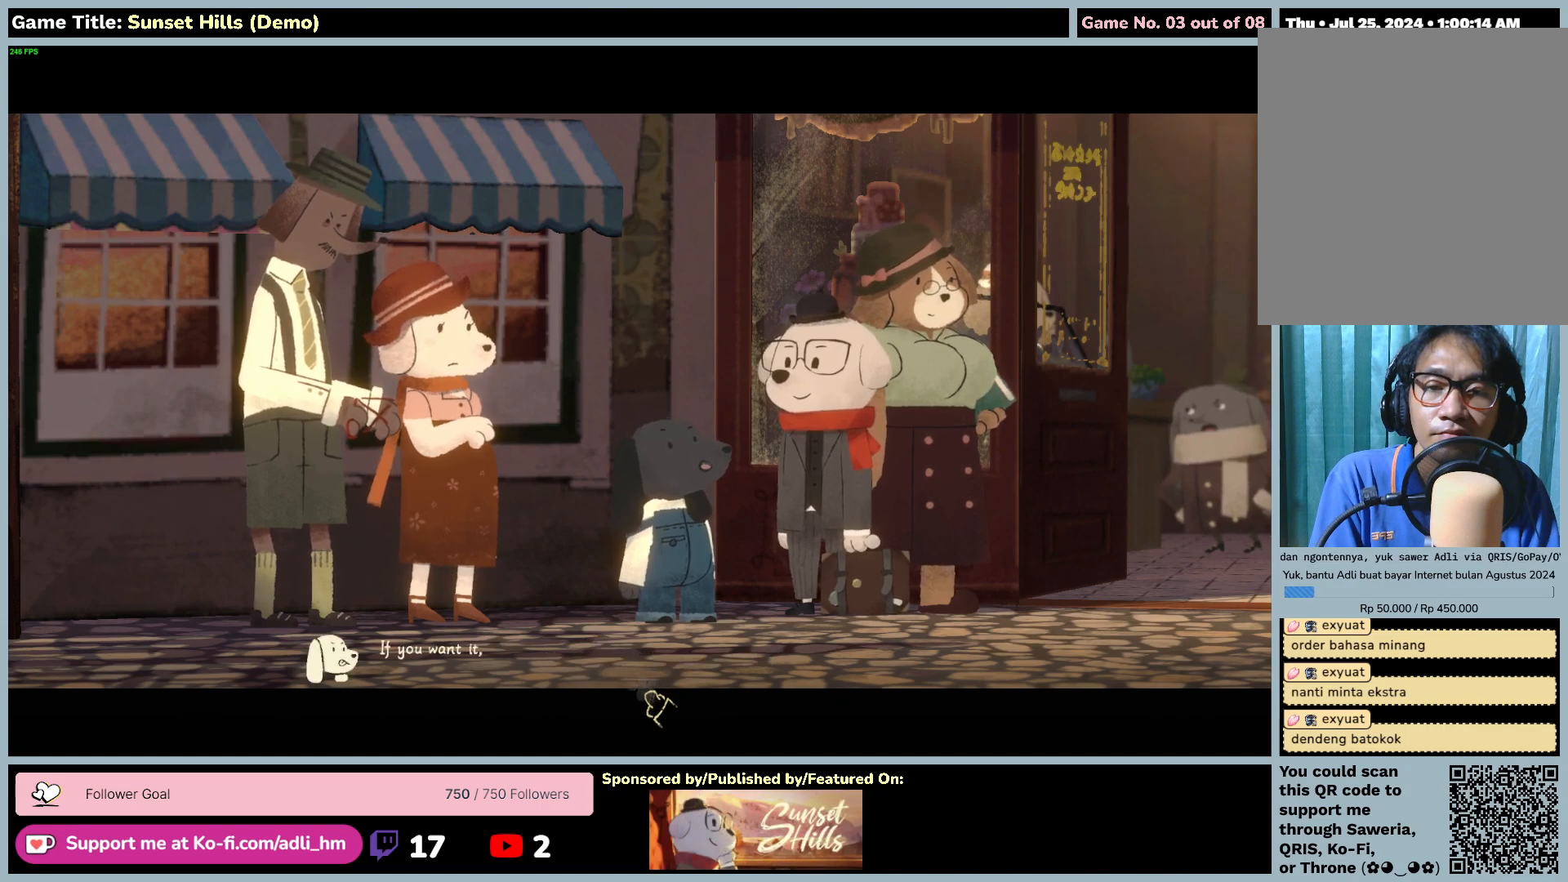
Gameplay with keyboard and mouse; each line is a JSON object with the keys and mouse buttons held at the frame after it. "events" lists presses ("down") and releases ("up") of "0", "1", "2", "3", "4", "5", "6", "7", "8", "9", "a", "alt", "b", "c", "caps_lock", "ctrl", "d", "down", "e", "escape", "f", "f1", "f2", "f3", "f4", "f5", "f6", "f7", "f8", "g", "h", "i", "j", "k", "l", "left", "m", "n", "o", "p", "q", "r", "return", "right", "s", "shift", "space", "t", "tab", "tilde", "u", "up", "v", "w", "x", "y", "z", "mouse_left", "mouse_wheel" and "mouse_right" between this image and that frame as [ms after this image, input, new state], when the widget could be followed in between. "mouse_left", "mouse_wheel", "mouse_right" = the "left", "wheel", "right" buttons of the "mouse" list. No other keys are recorded. "wheel" means that the mouse wheel is clicked or scrolled. Mouse movement is not recorded.
{"keys": [], "mouse": [], "events": [[17, "mouse_left", "down"], [300, "mouse_left", "up"]]}
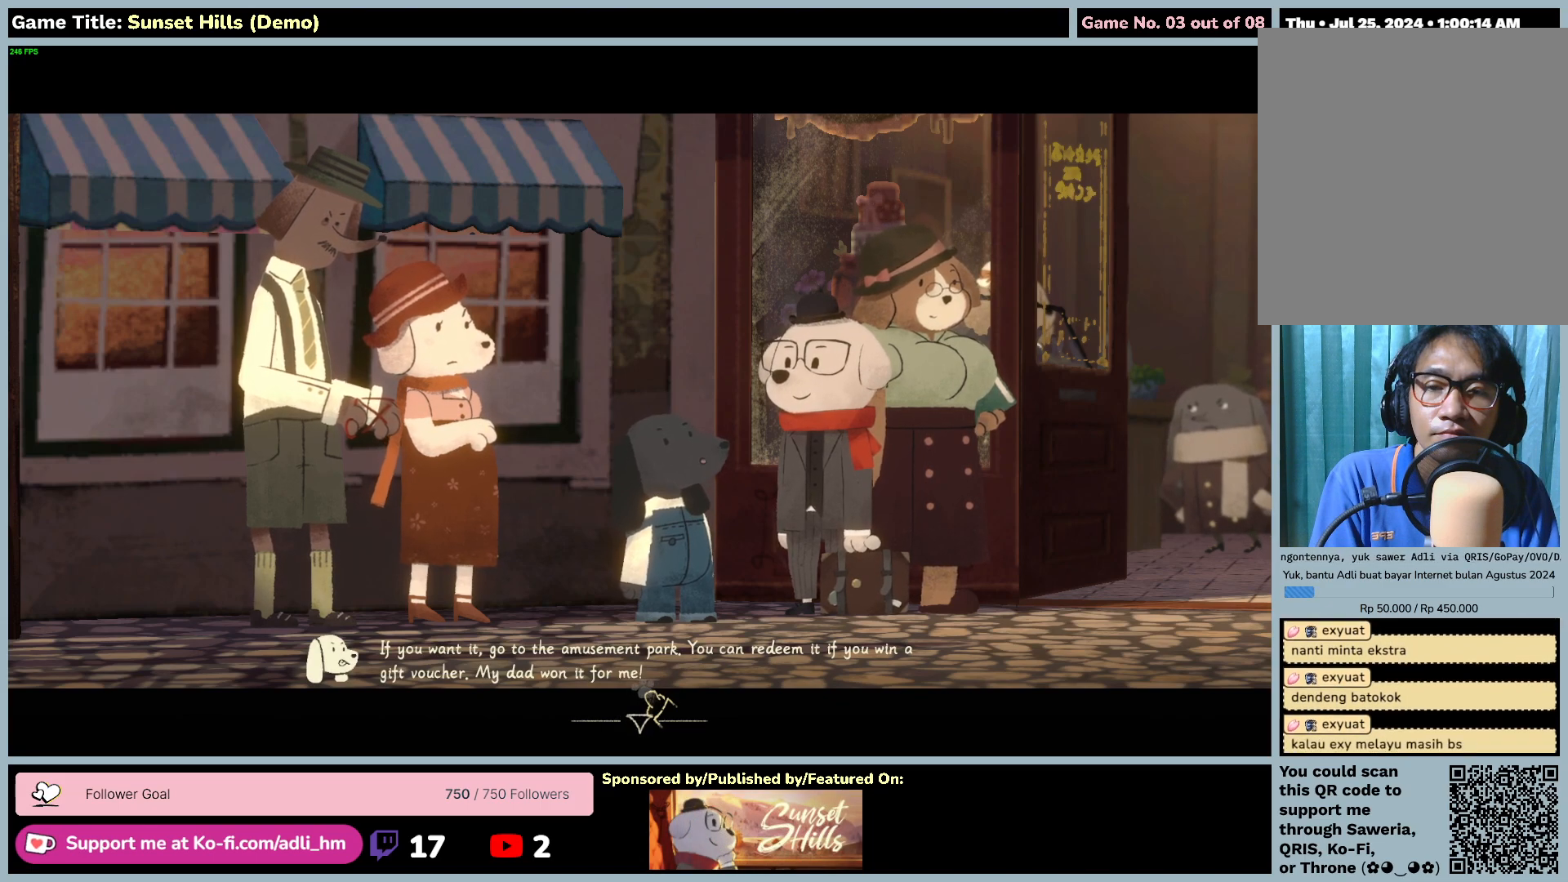
{"keys": [], "mouse": [], "events": []}
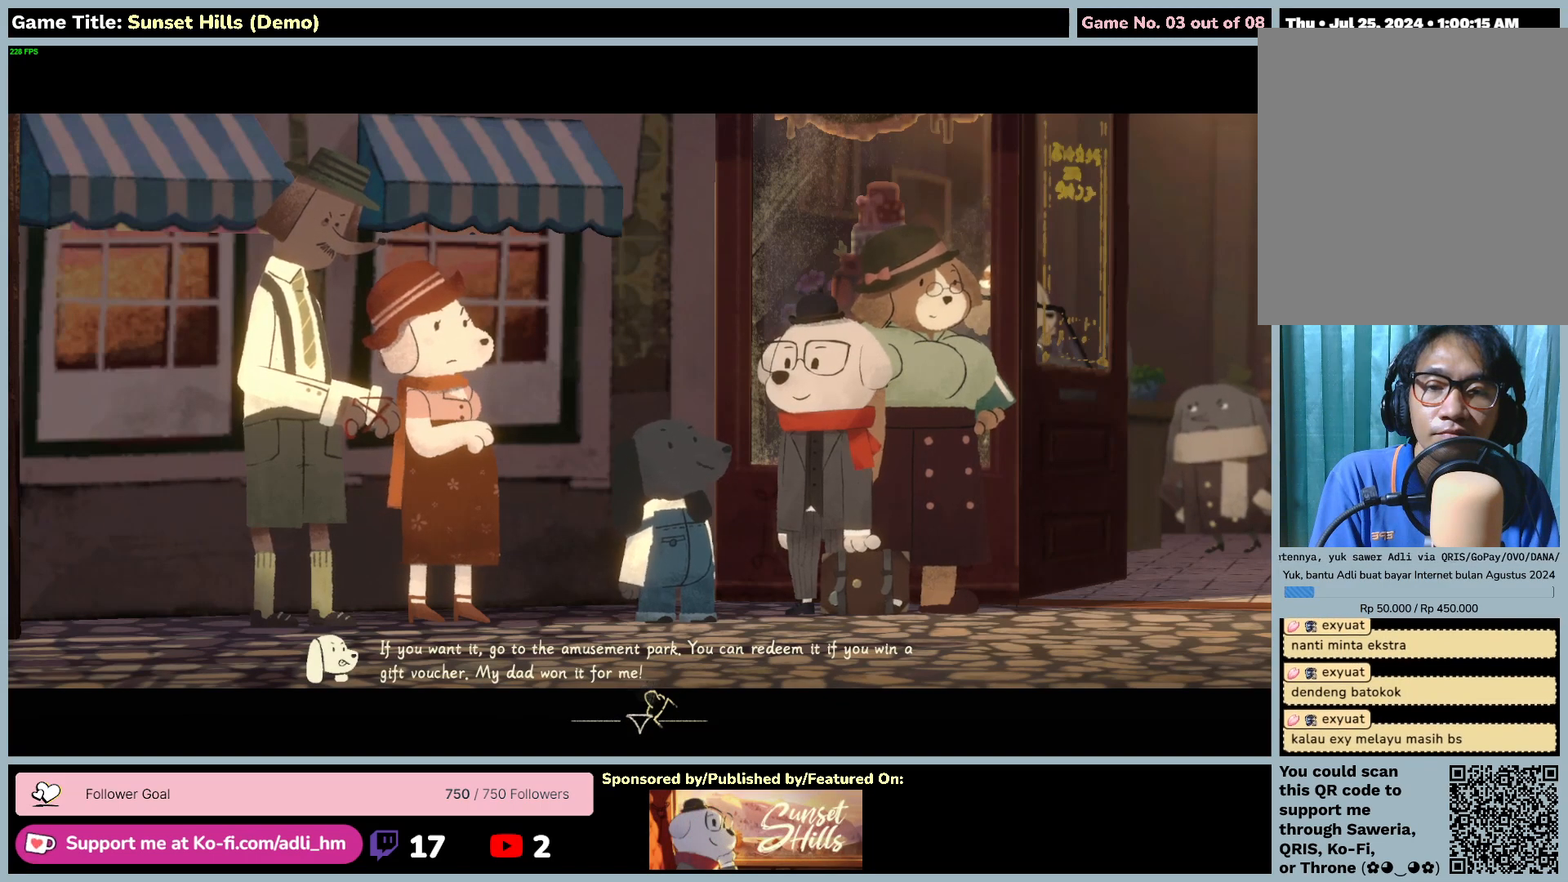
{"keys": [], "mouse": [], "events": []}
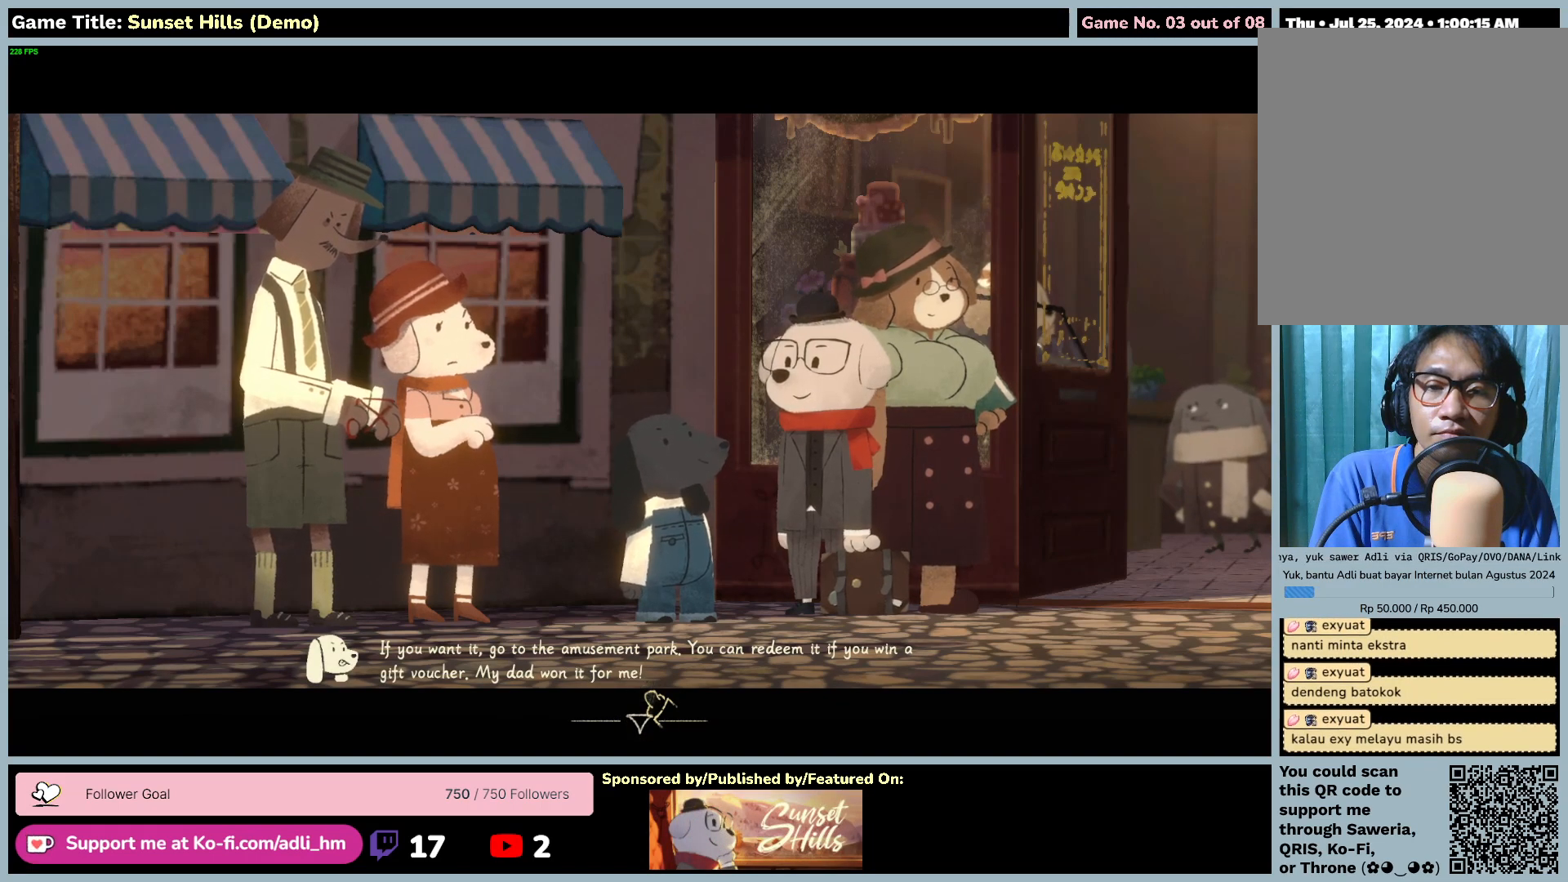
{"keys": [], "mouse": [], "events": []}
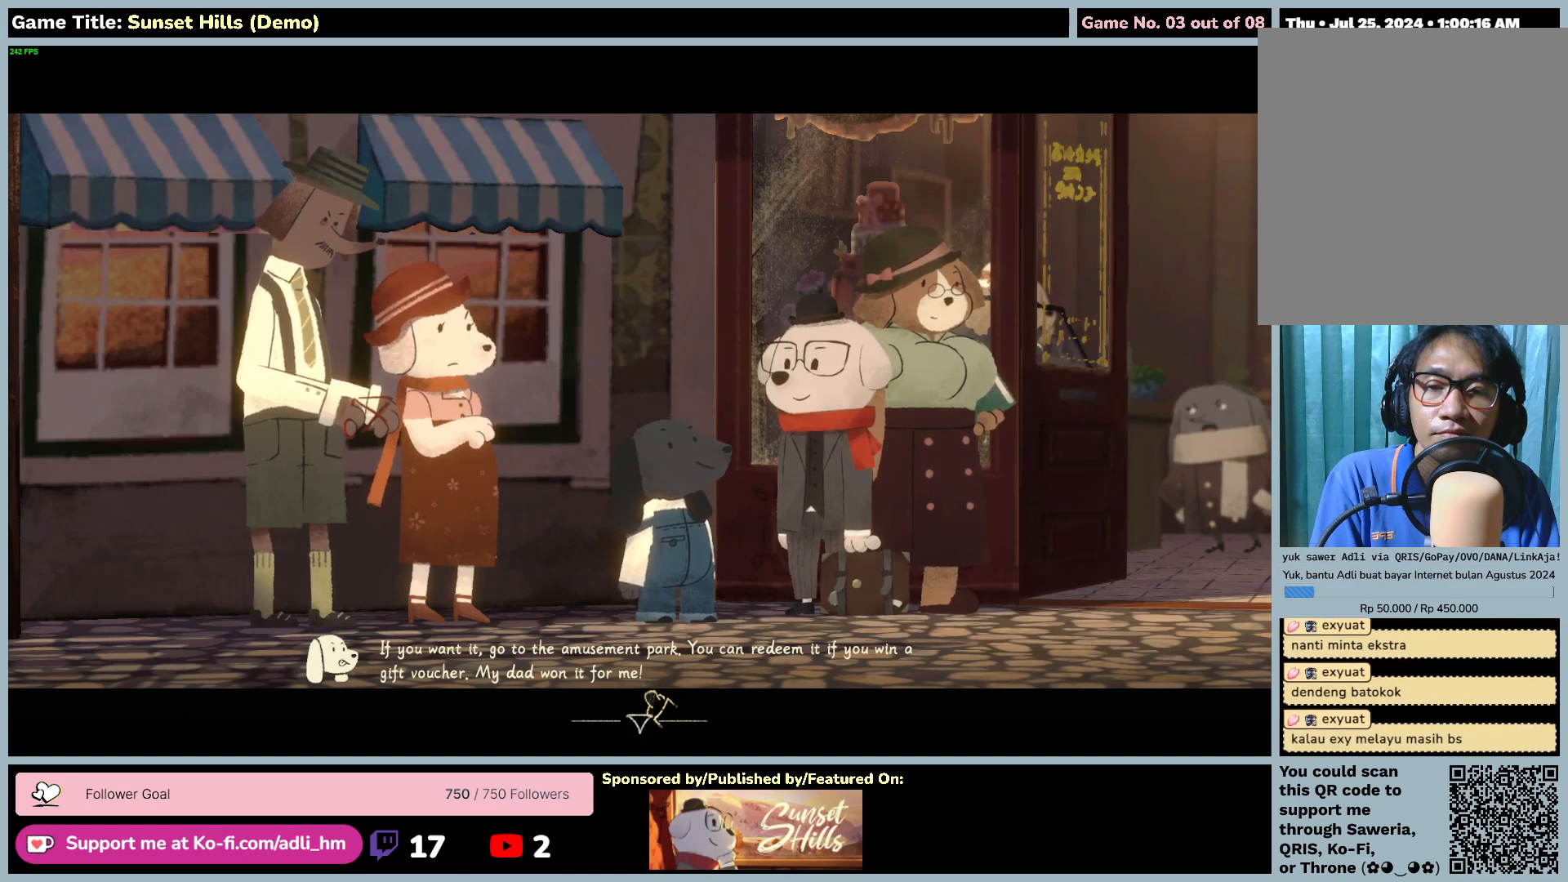
{"keys": [], "mouse": ["left"], "events": [[200, "mouse_left", "down"]]}
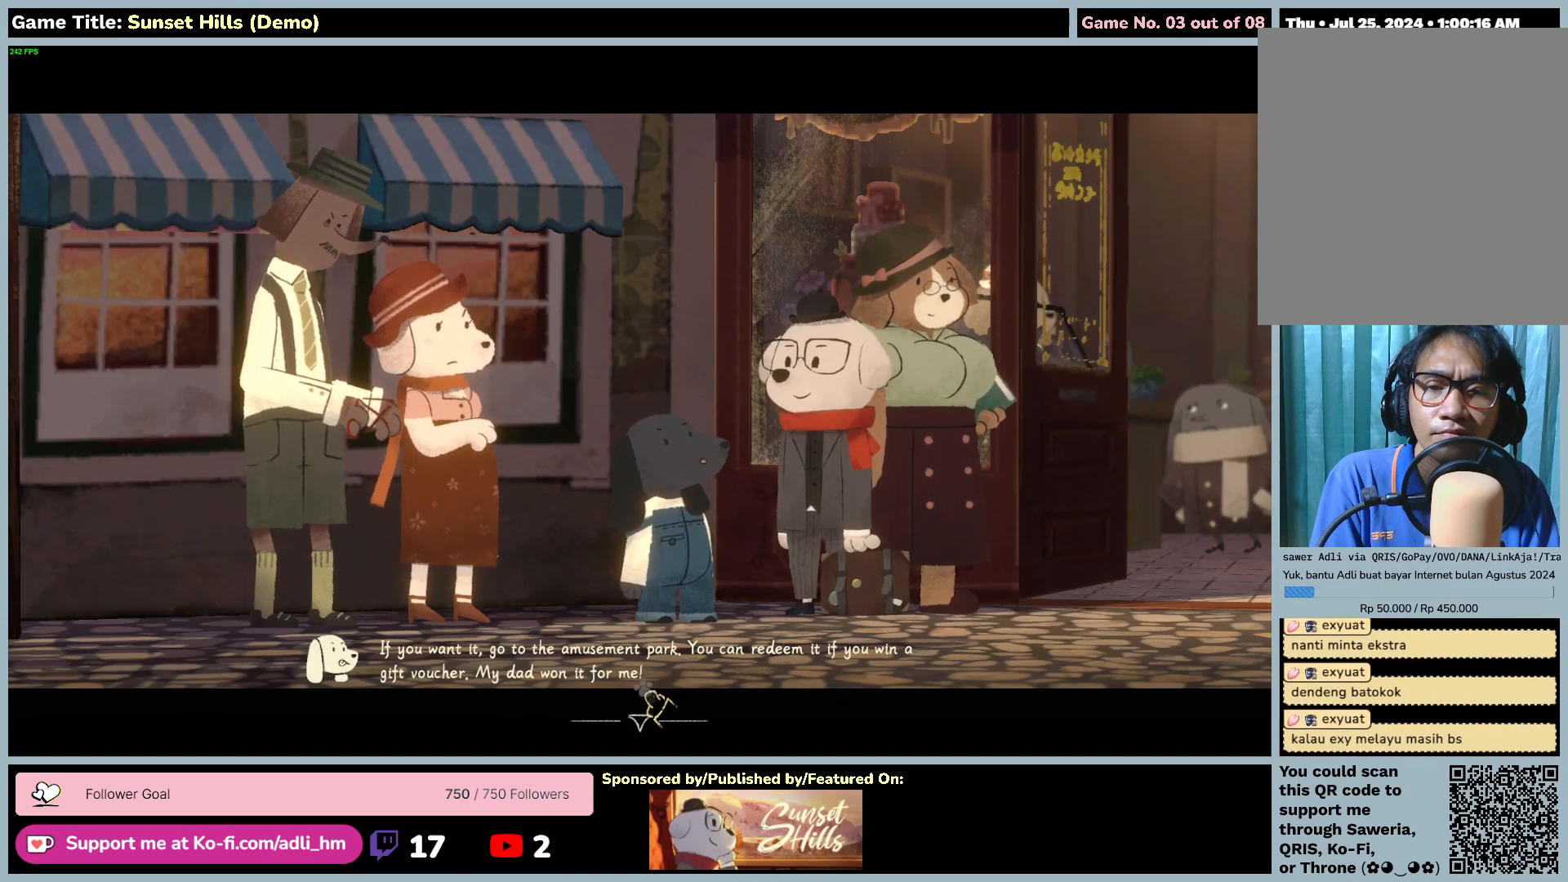
{"keys": [], "mouse": [], "events": [[34, "mouse_left", "up"]]}
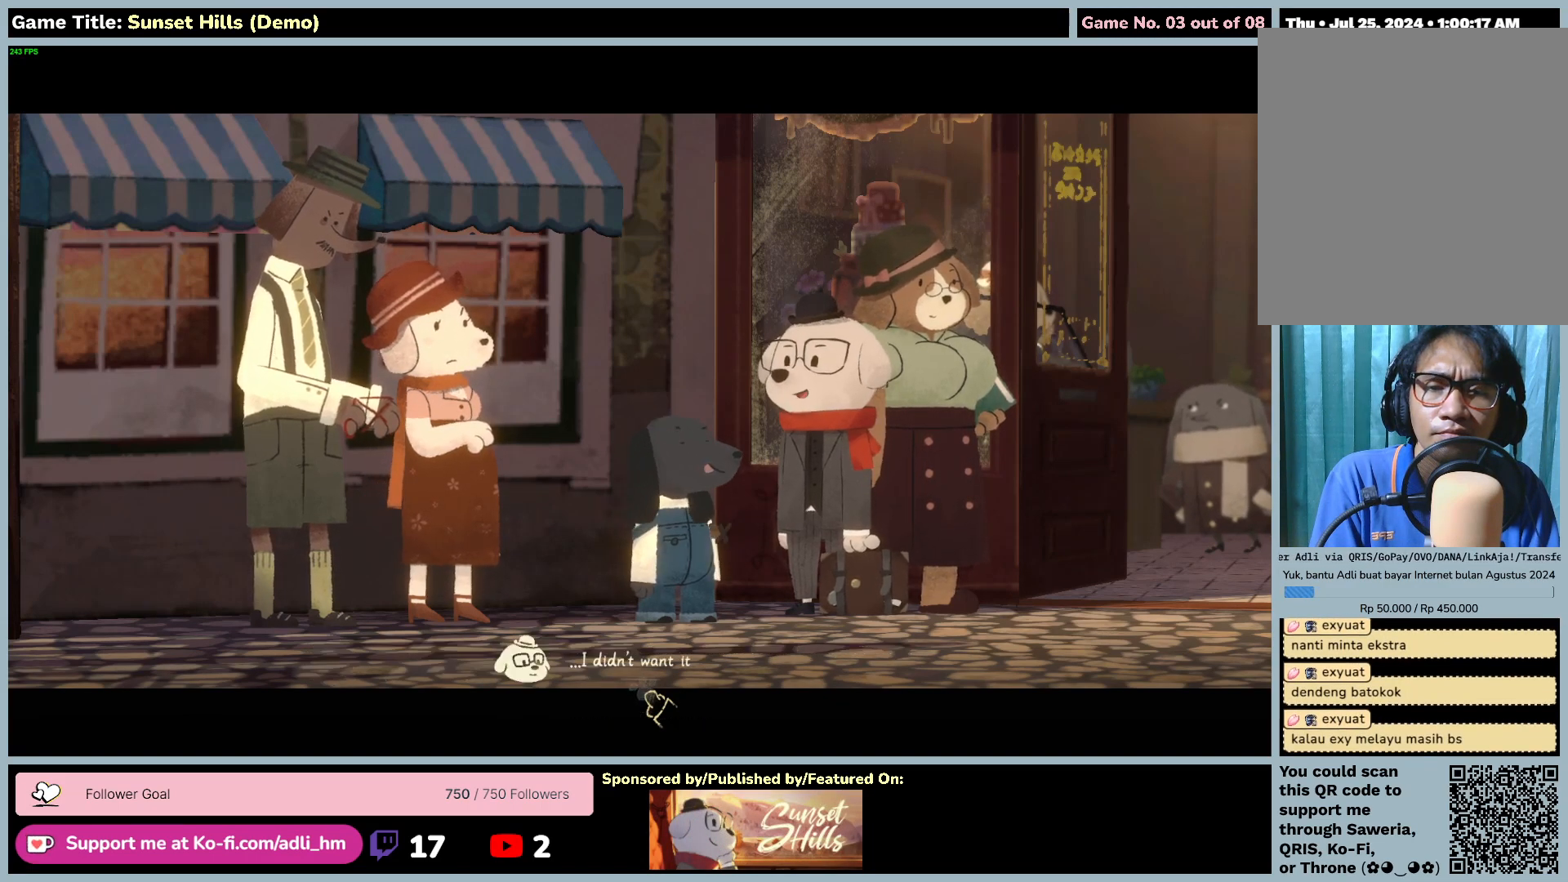
{"keys": [], "mouse": [], "events": [[100, "mouse_left", "down"], [434, "mouse_left", "up"]]}
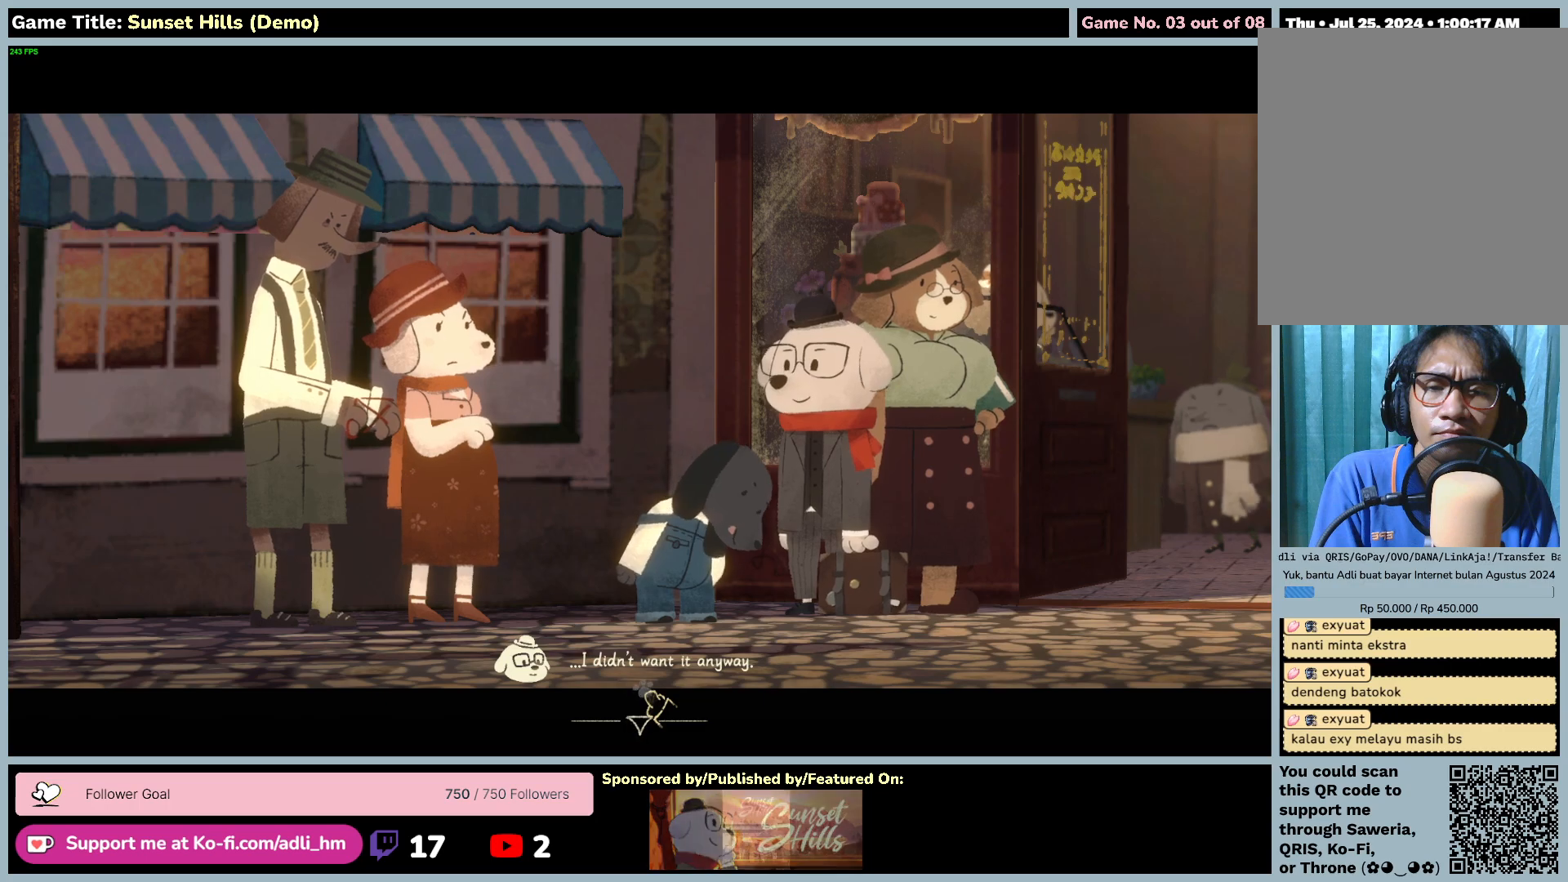
{"keys": [], "mouse": [], "events": [[67, "mouse_left", "down"], [434, "mouse_left", "up"]]}
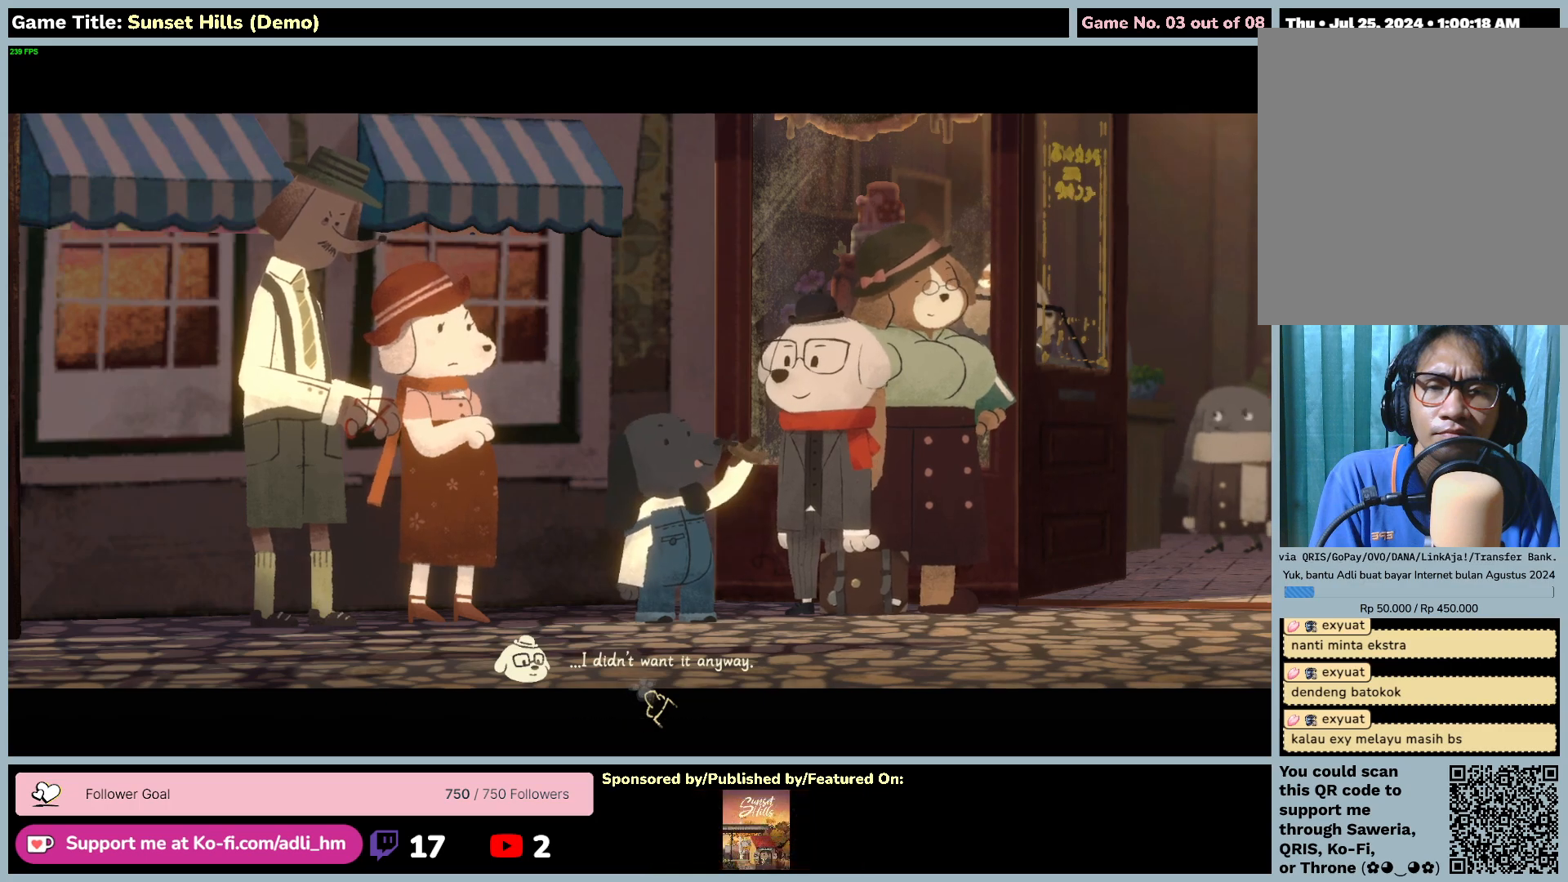
{"keys": [], "mouse": [], "events": []}
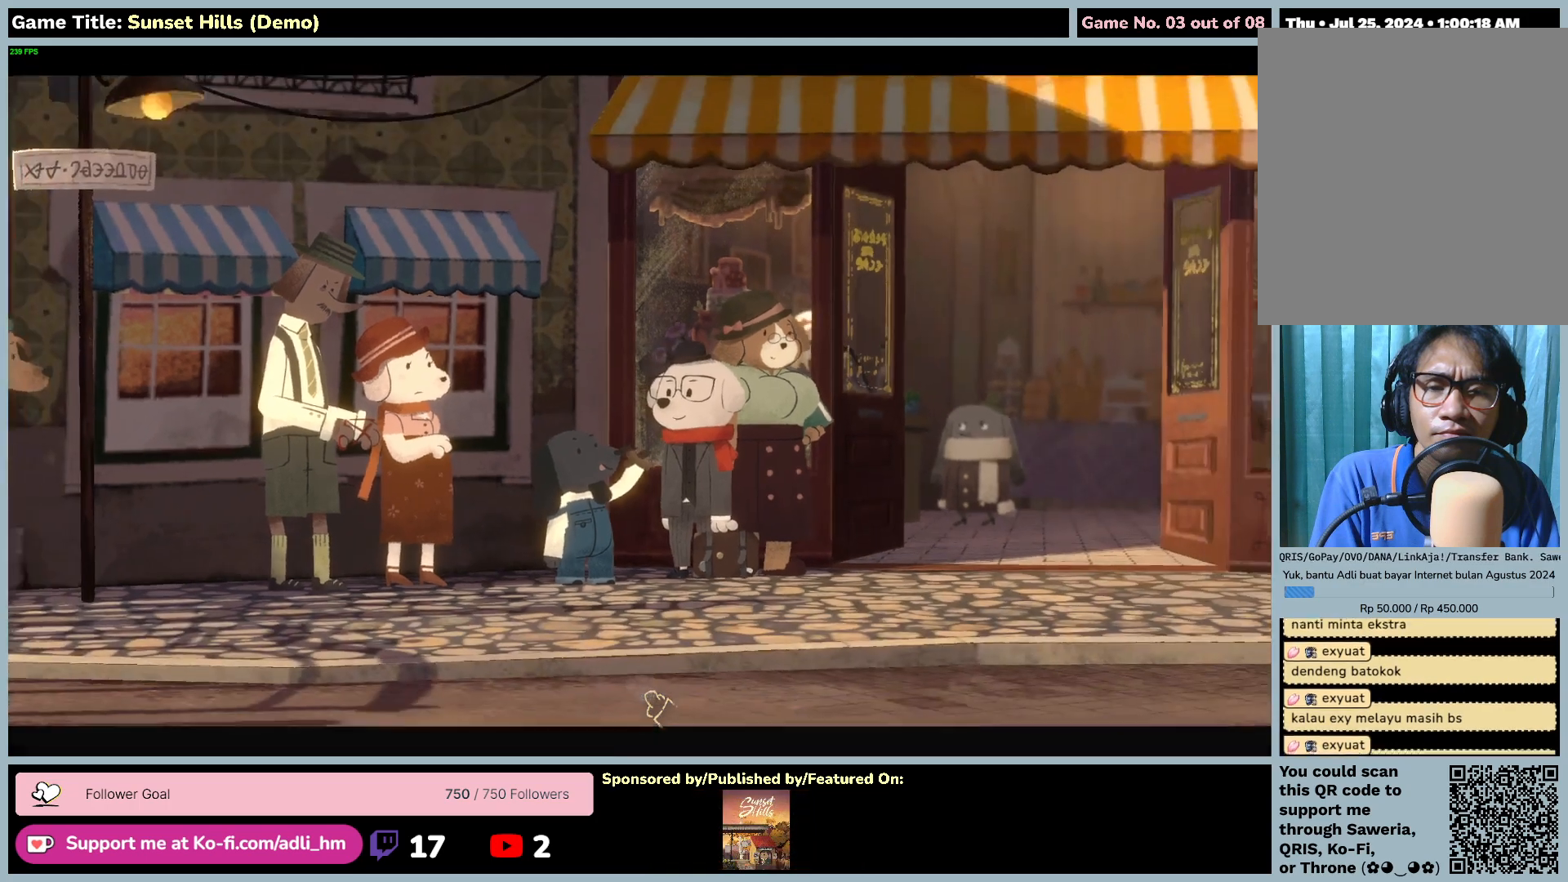
{"keys": [], "mouse": [], "events": []}
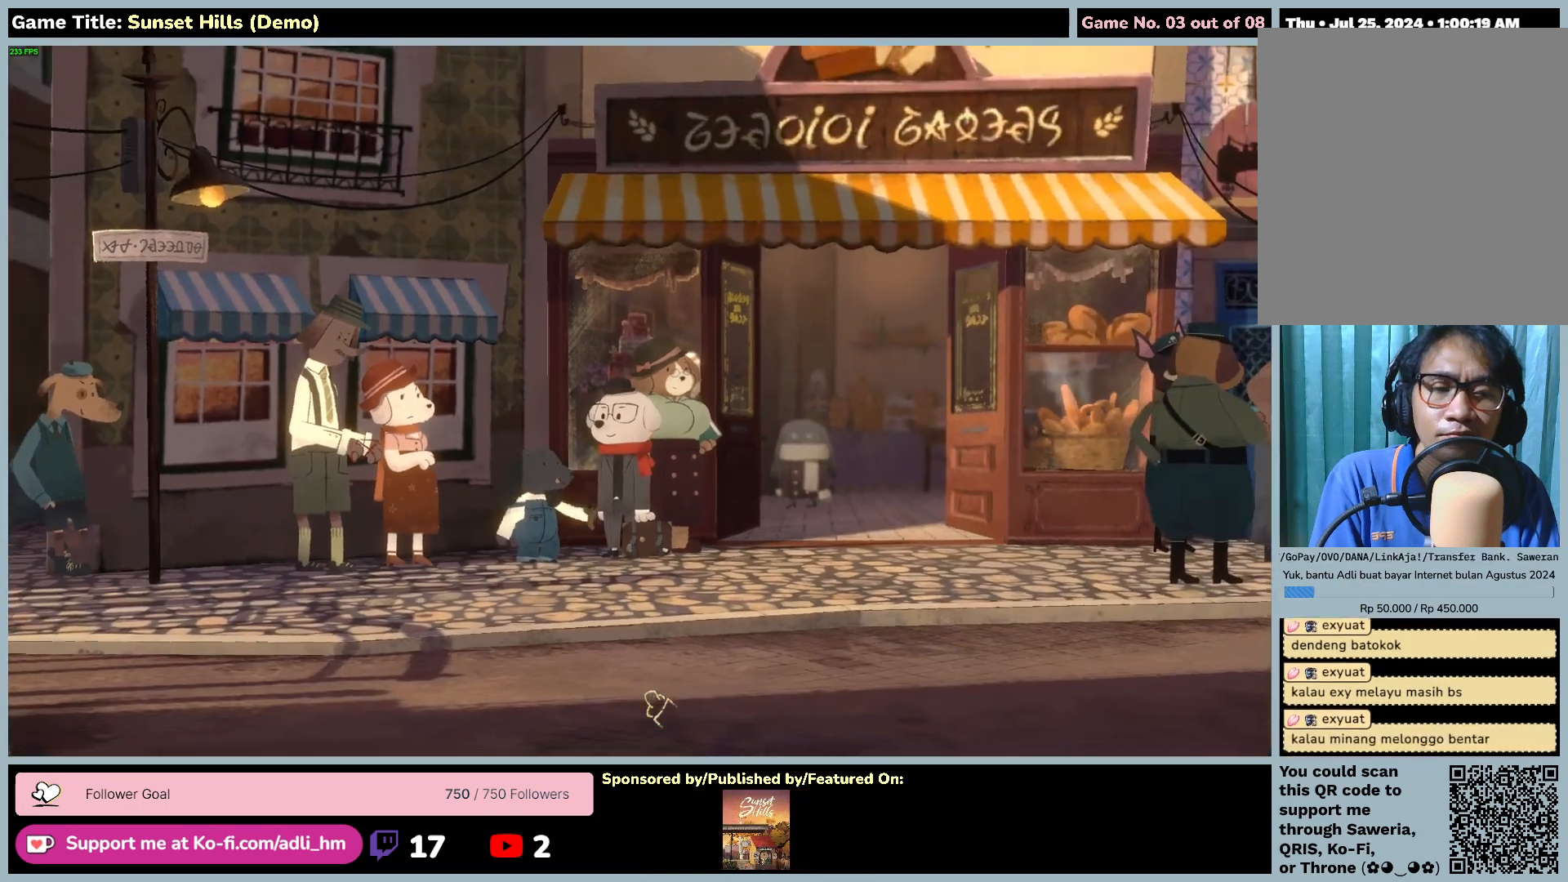
{"keys": [], "mouse": [], "events": []}
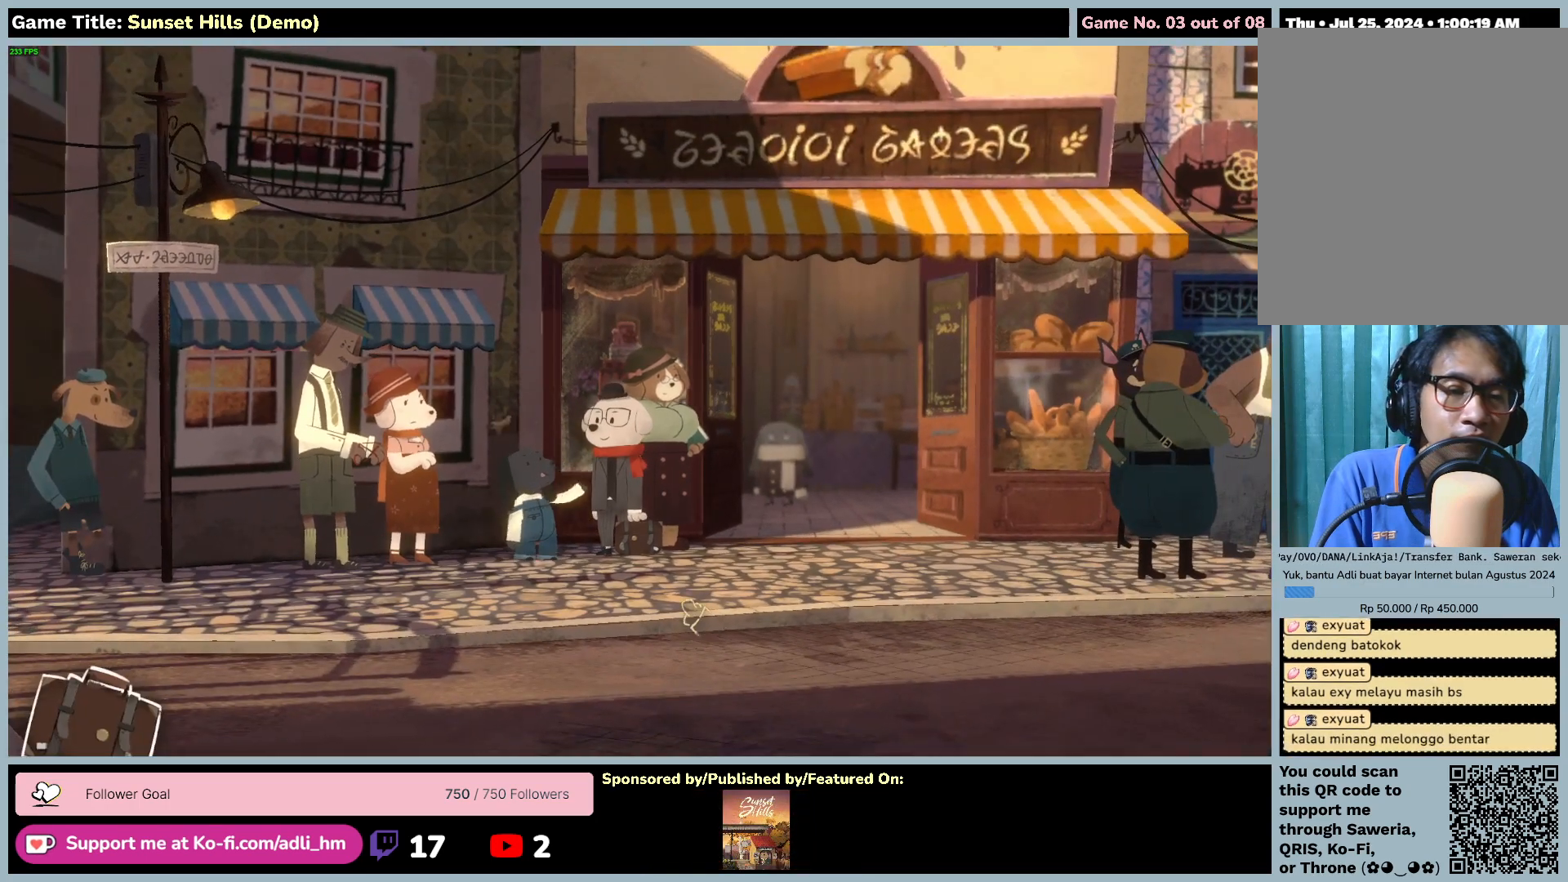
{"keys": ["a", "s"], "mouse": [], "events": [[350, "a", "down"], [367, "s", "down"]]}
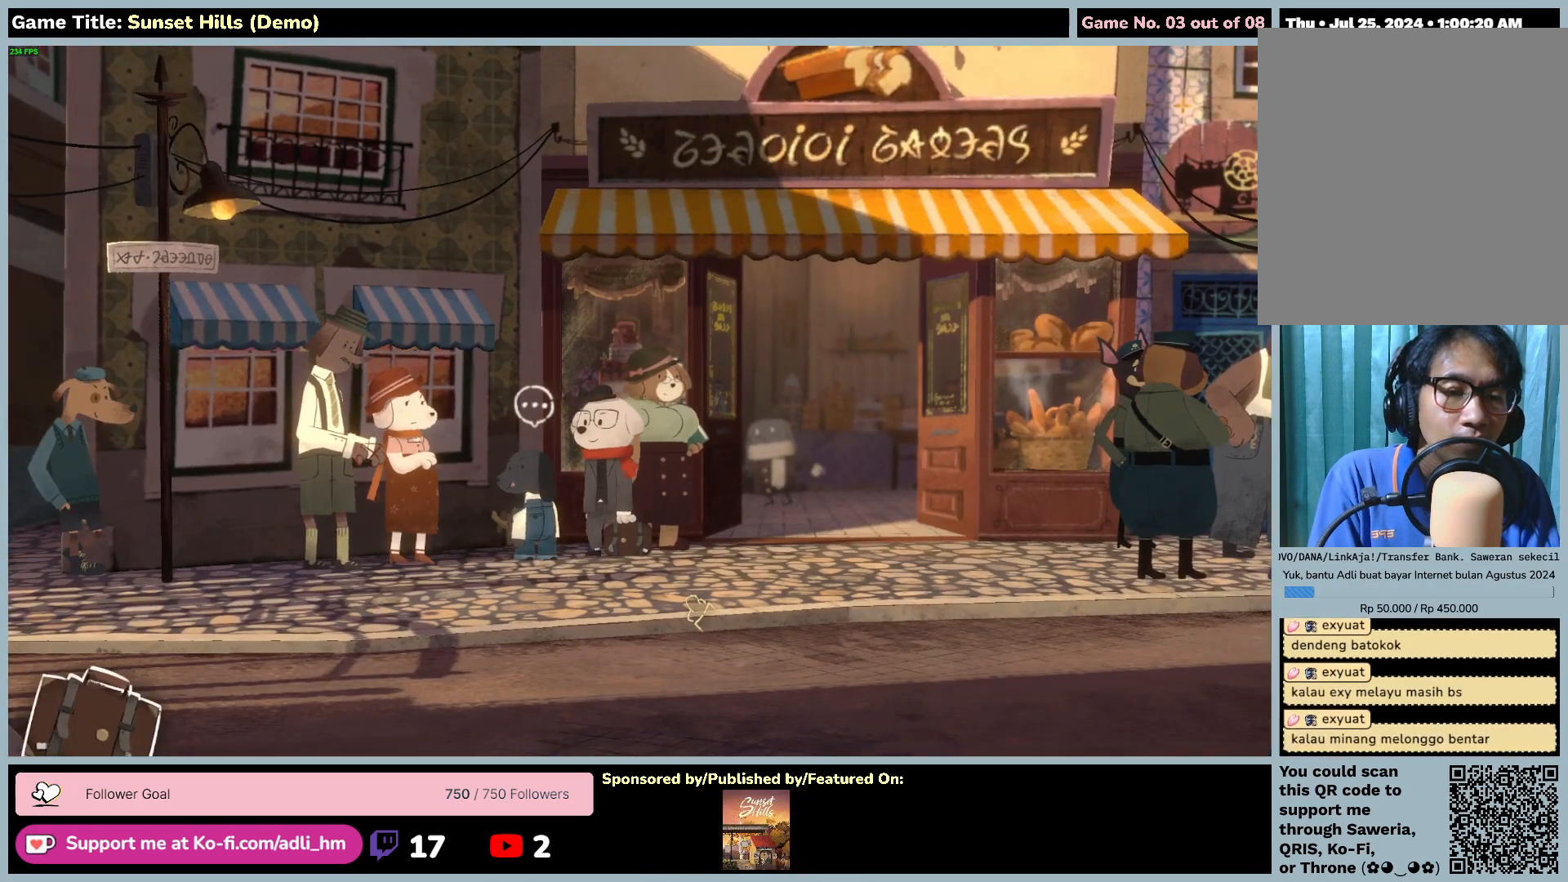
{"keys": ["a", "s"], "mouse": [], "events": []}
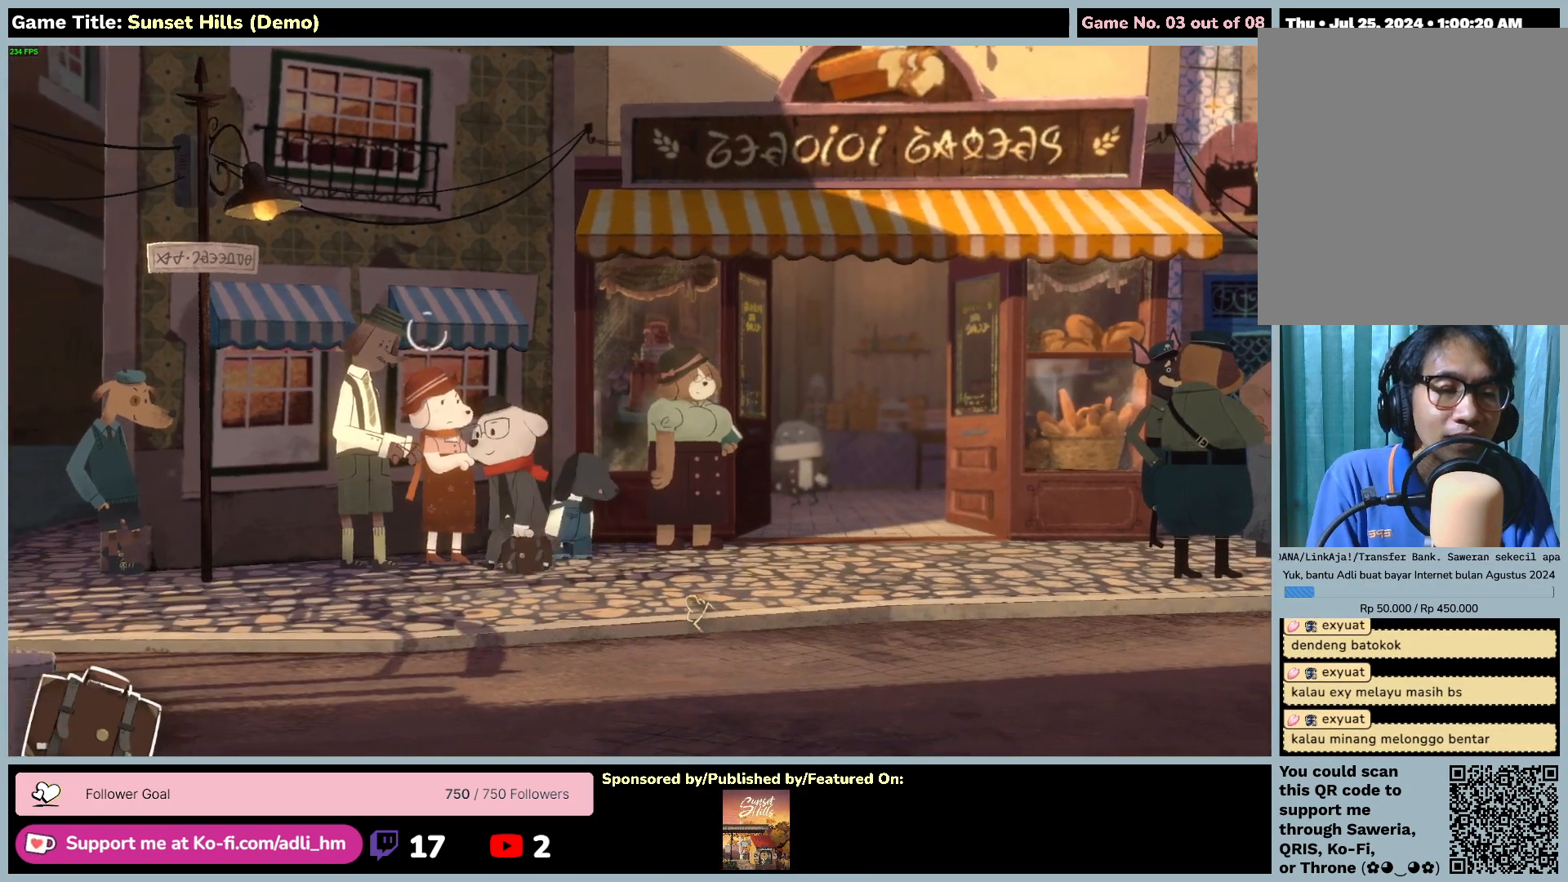
{"keys": ["a"], "mouse": [], "events": [[234, "s", "up"]]}
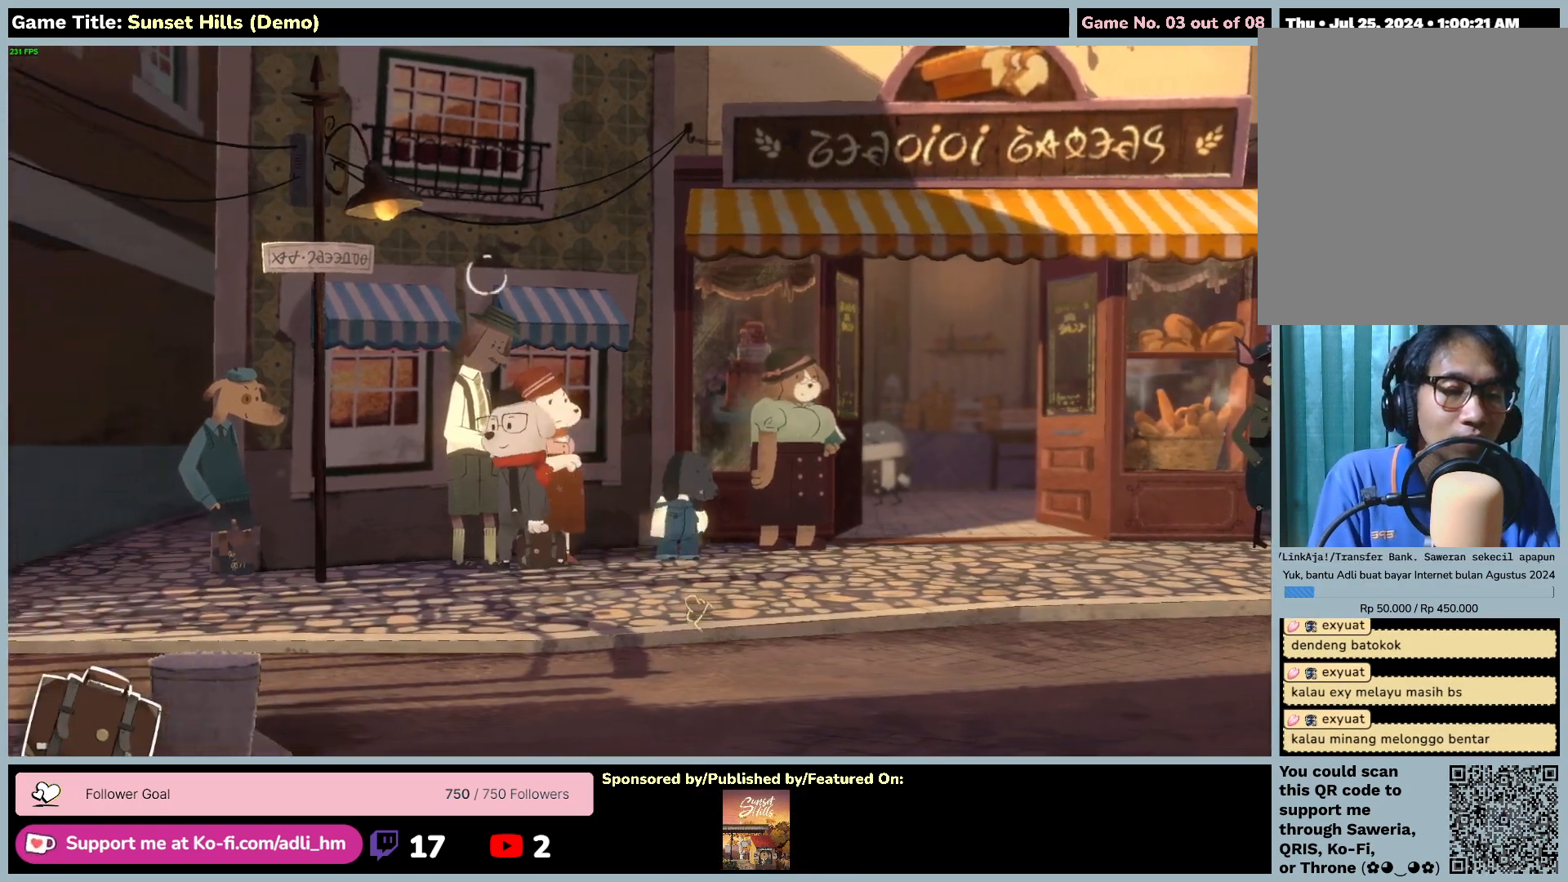
{"keys": [], "mouse": [], "events": [[234, "a", "up"]]}
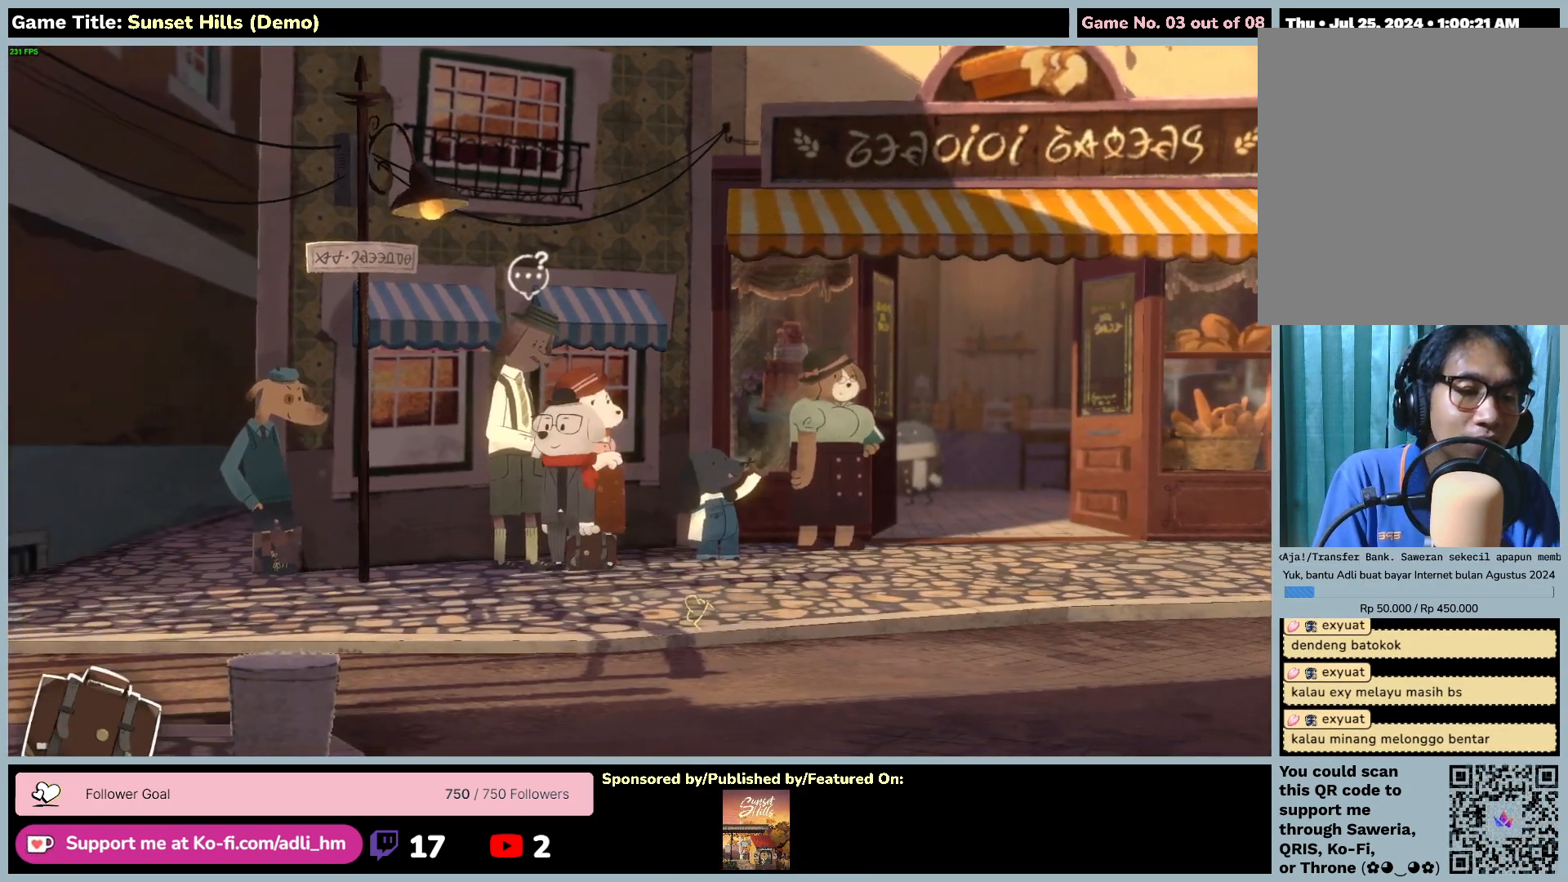
{"keys": [], "mouse": [], "events": []}
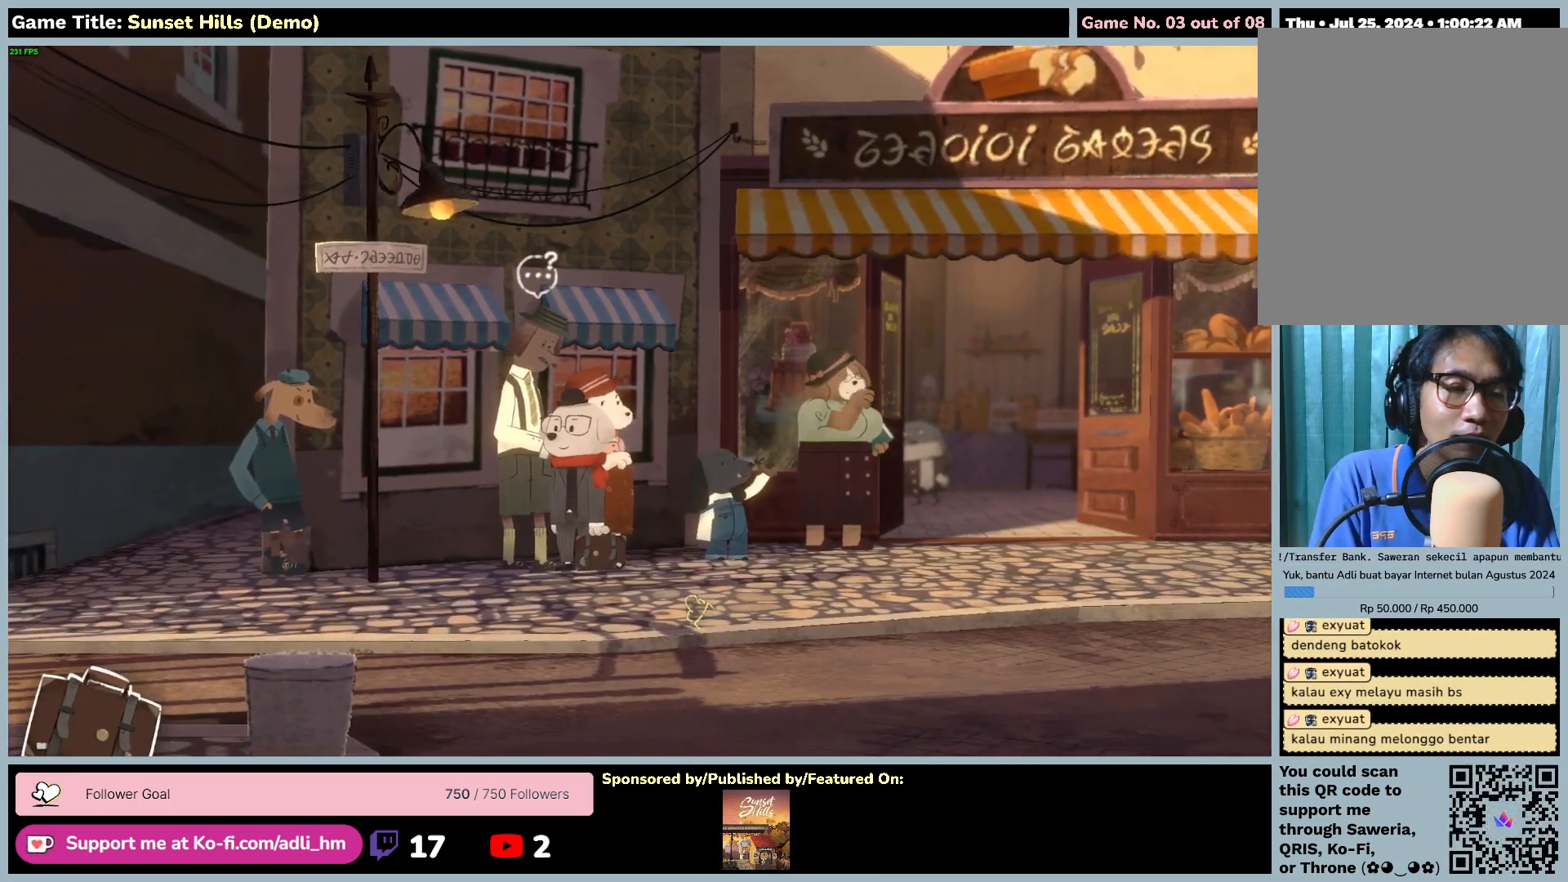
{"keys": [], "mouse": [], "events": []}
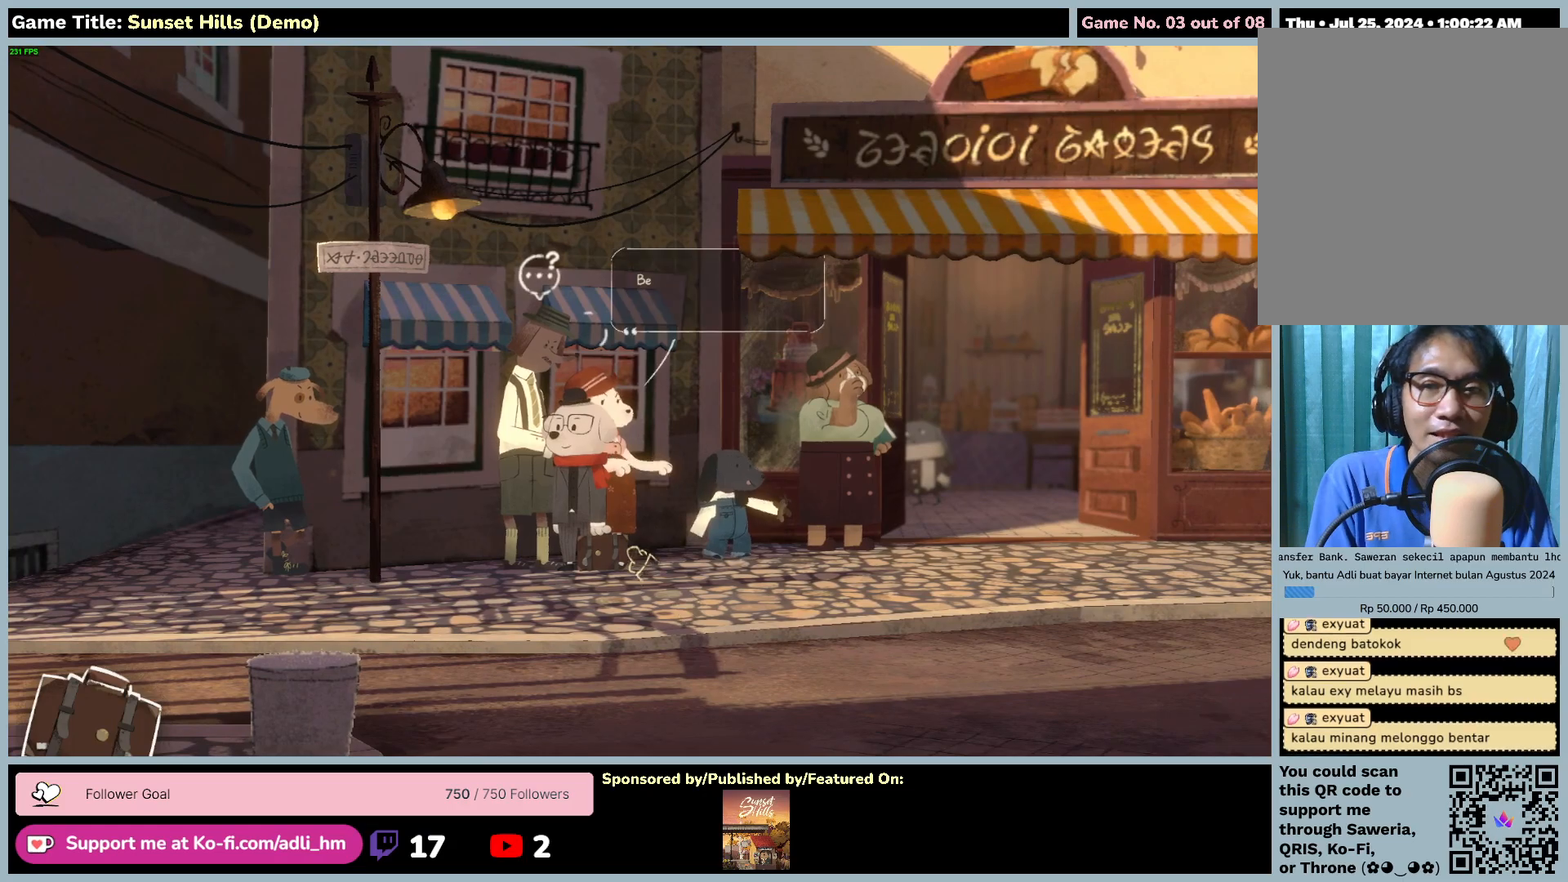
{"keys": [], "mouse": [], "events": []}
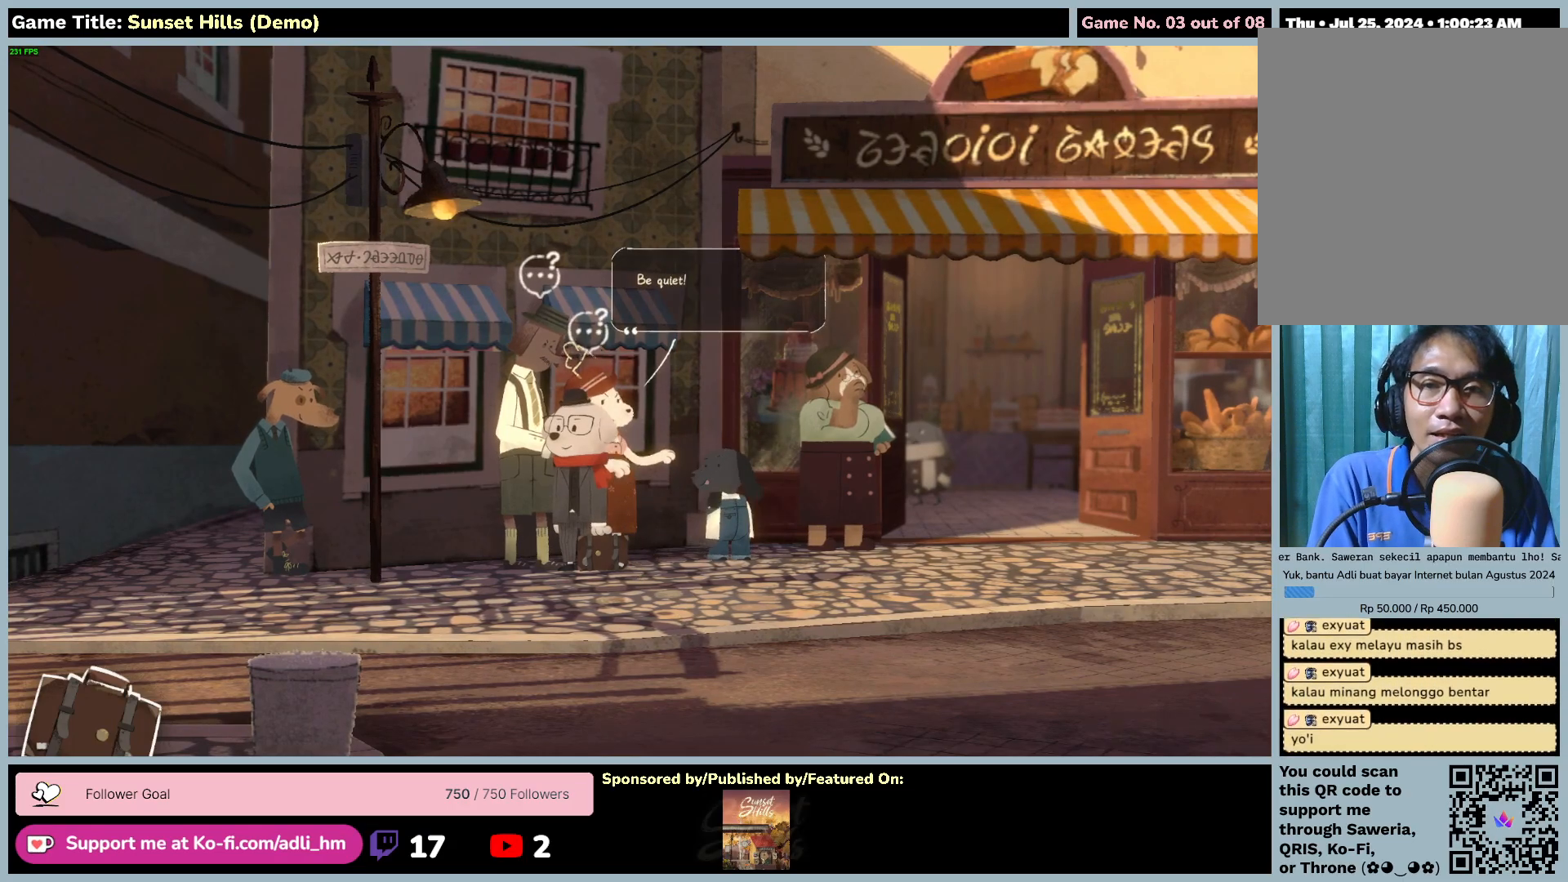
{"keys": [], "mouse": ["left"], "events": [[400, "mouse_left", "down"]]}
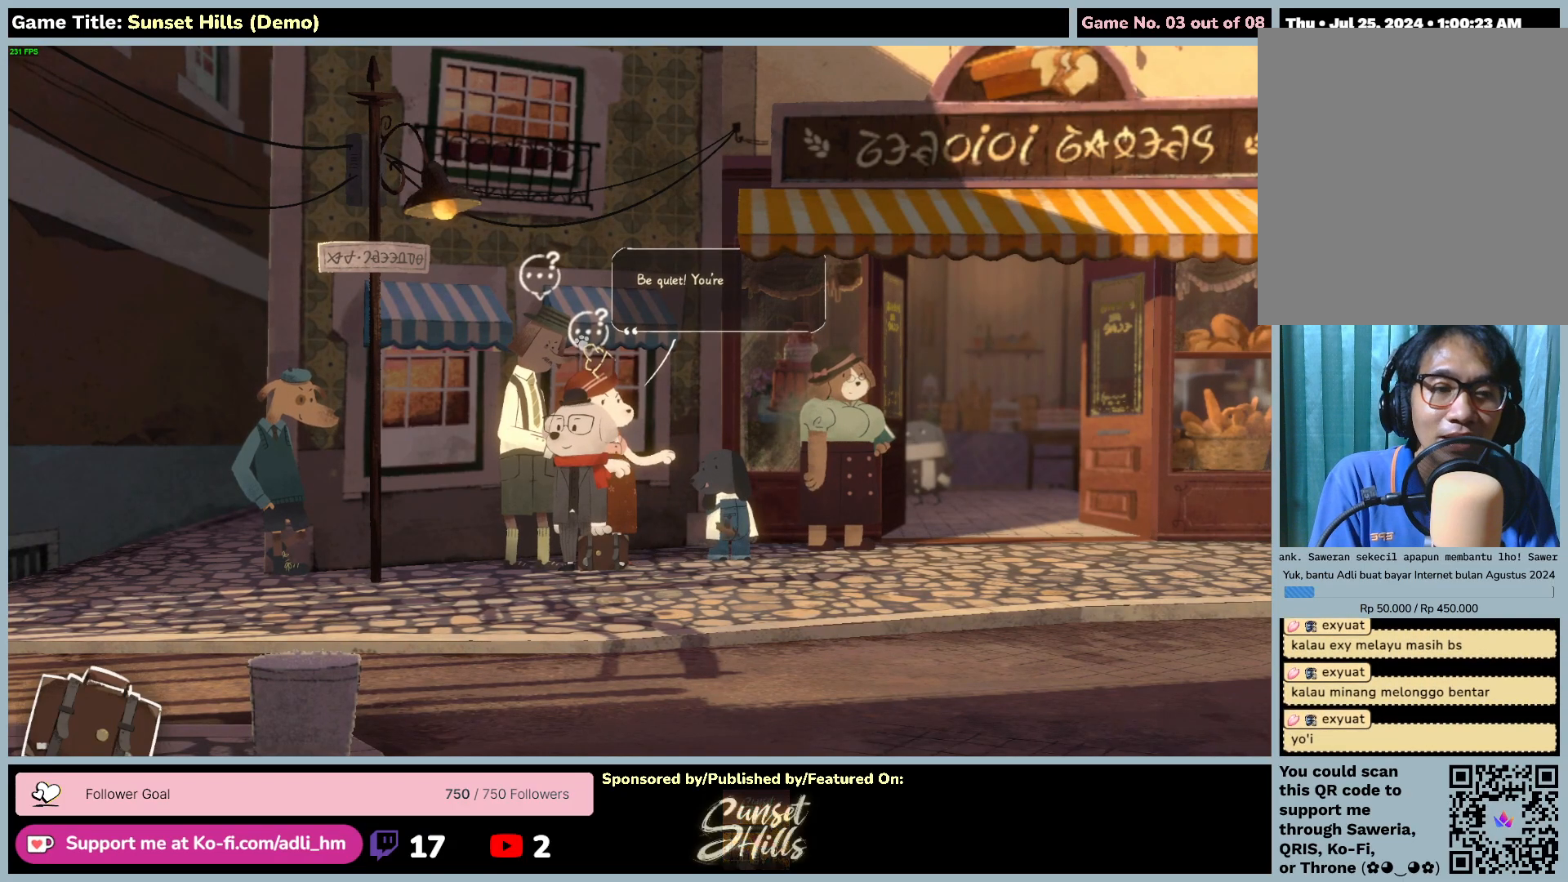
{"keys": [], "mouse": [], "events": [[234, "mouse_left", "up"]]}
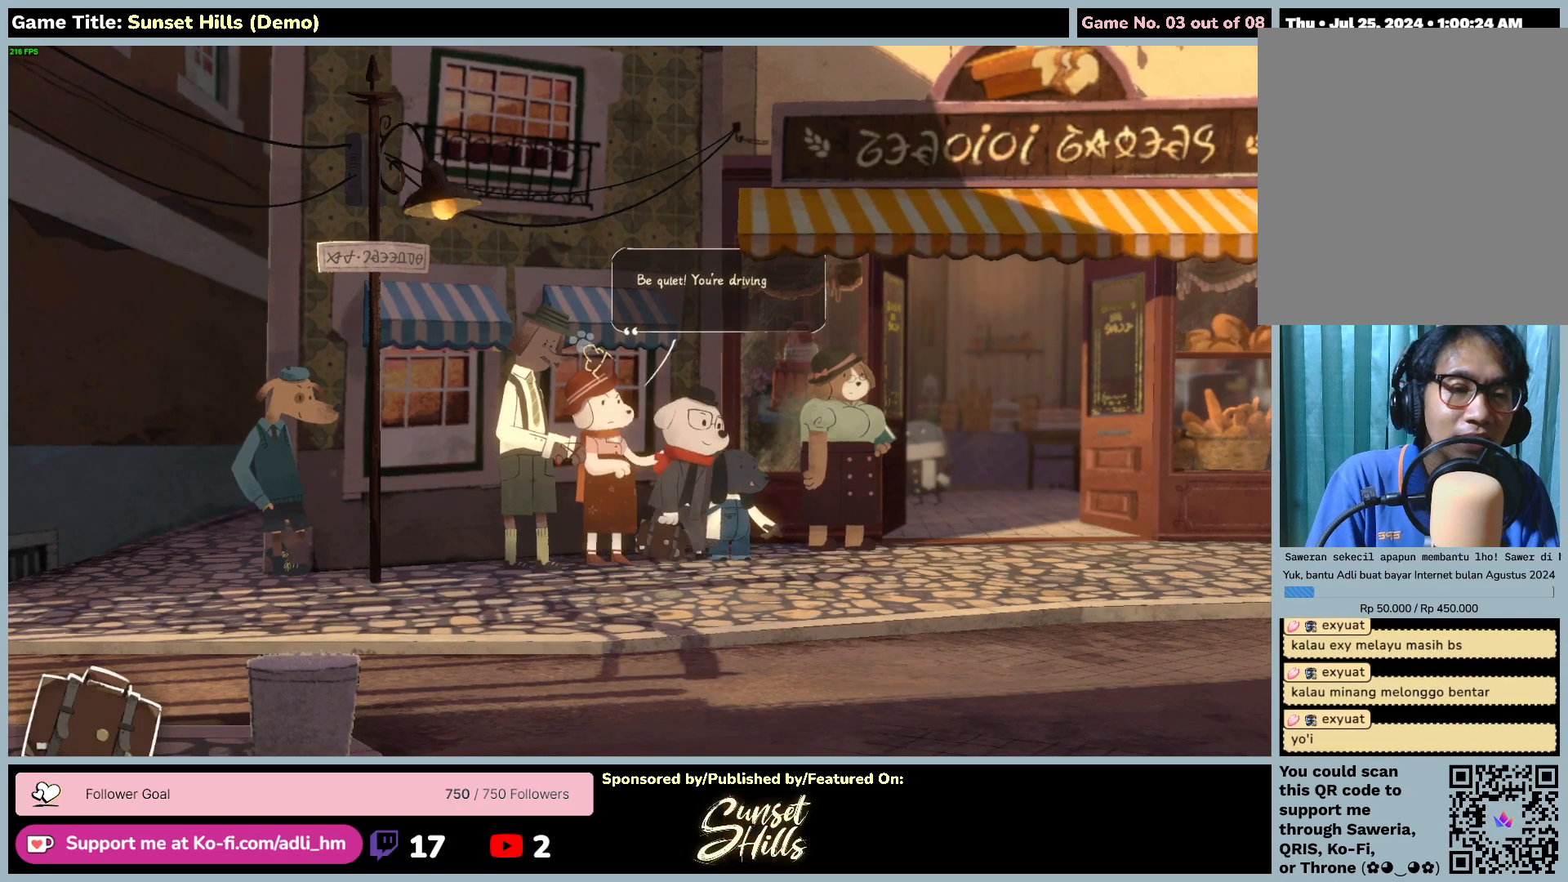
{"keys": [], "mouse": [], "events": []}
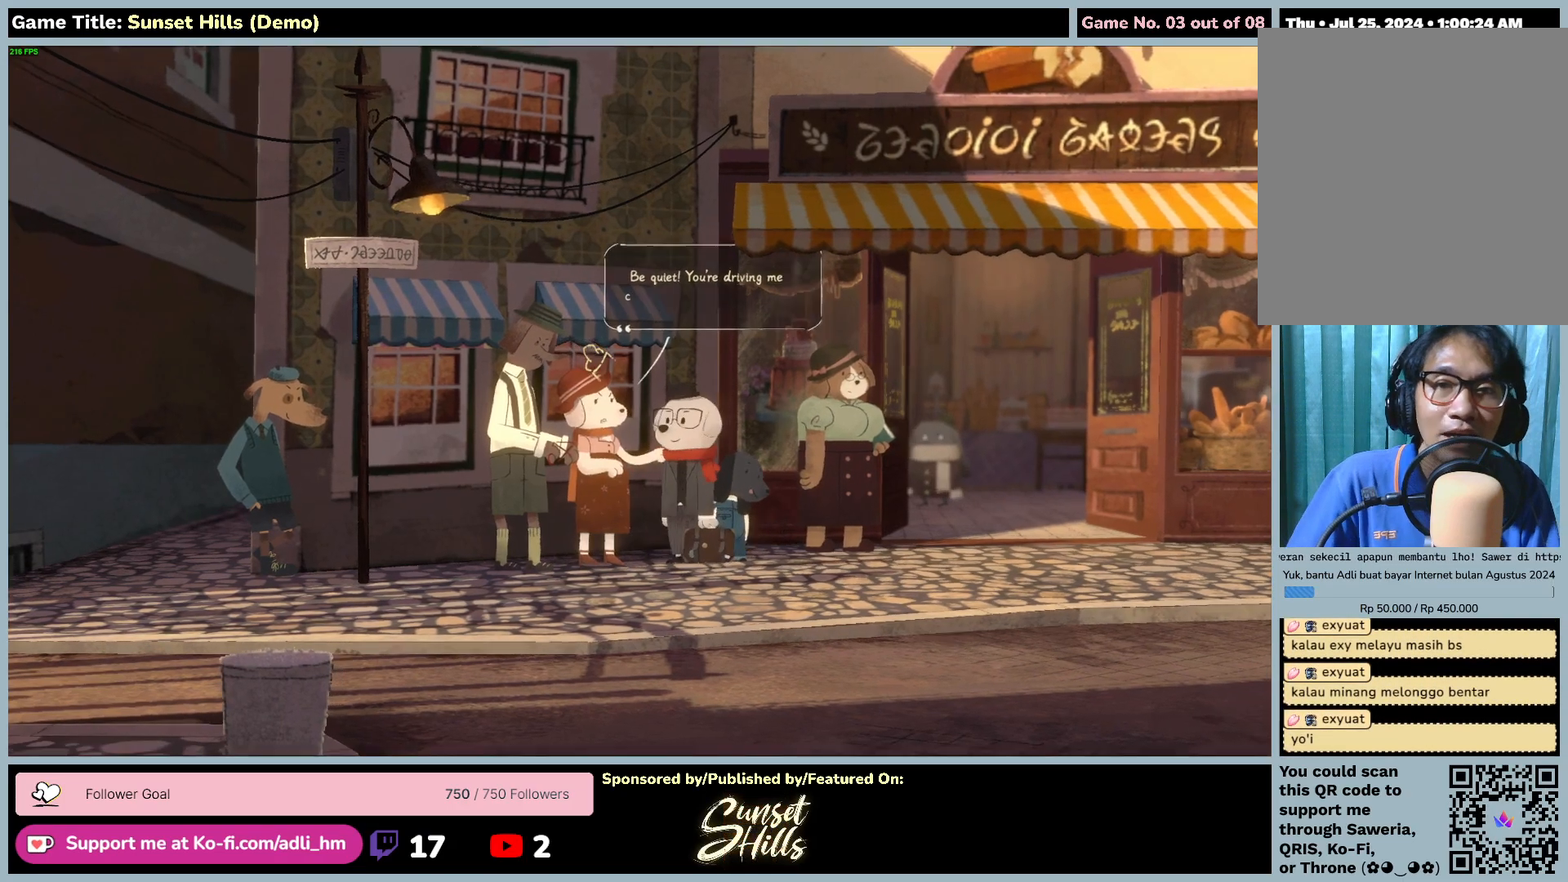
{"keys": [], "mouse": [], "events": []}
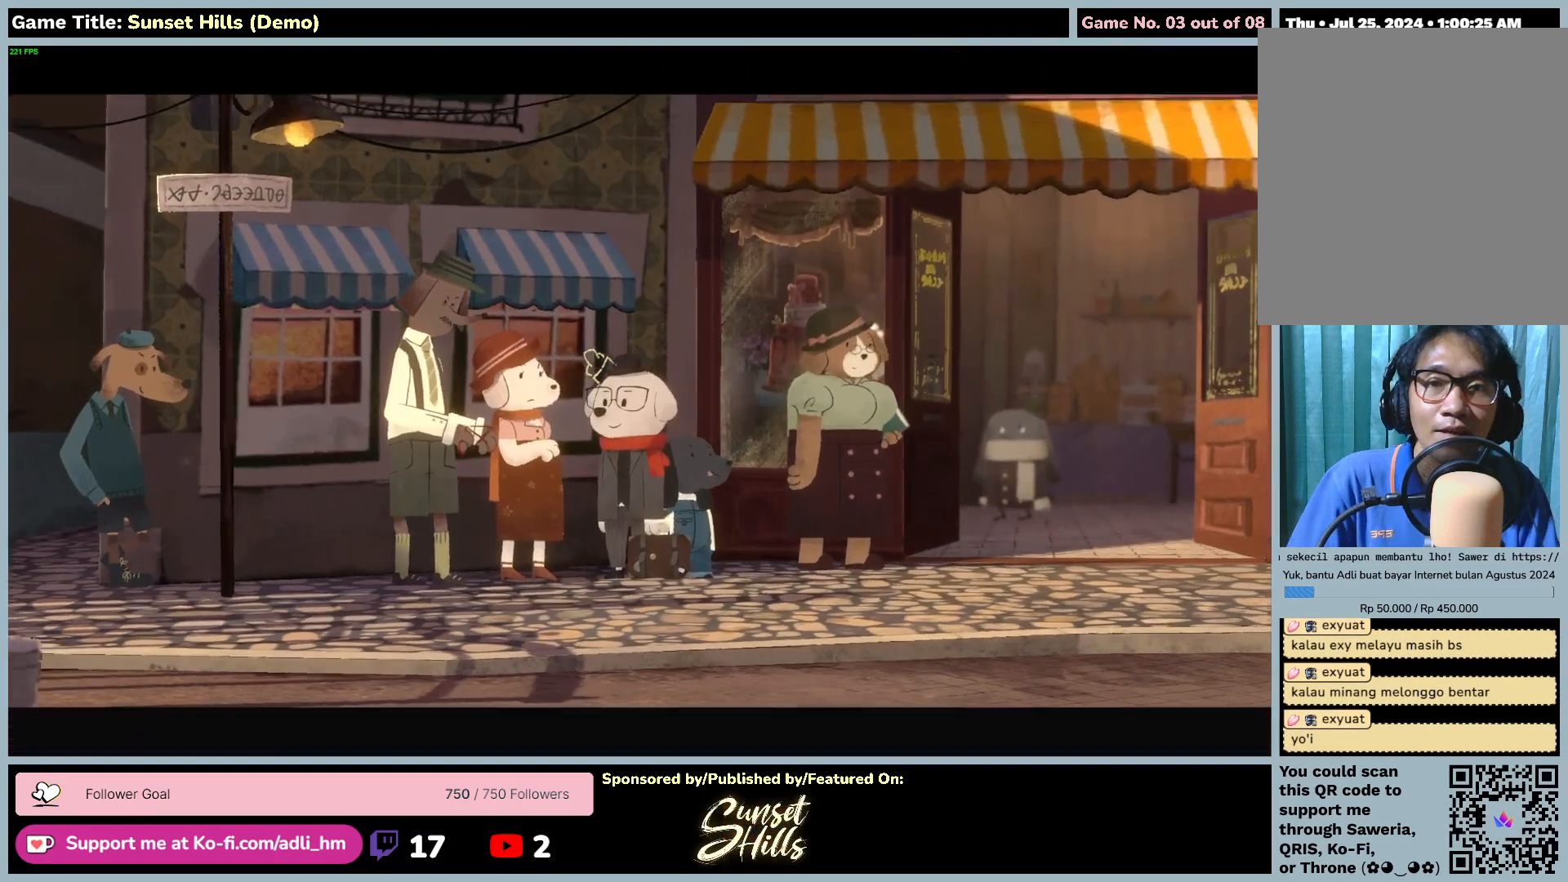
{"keys": [], "mouse": [], "events": []}
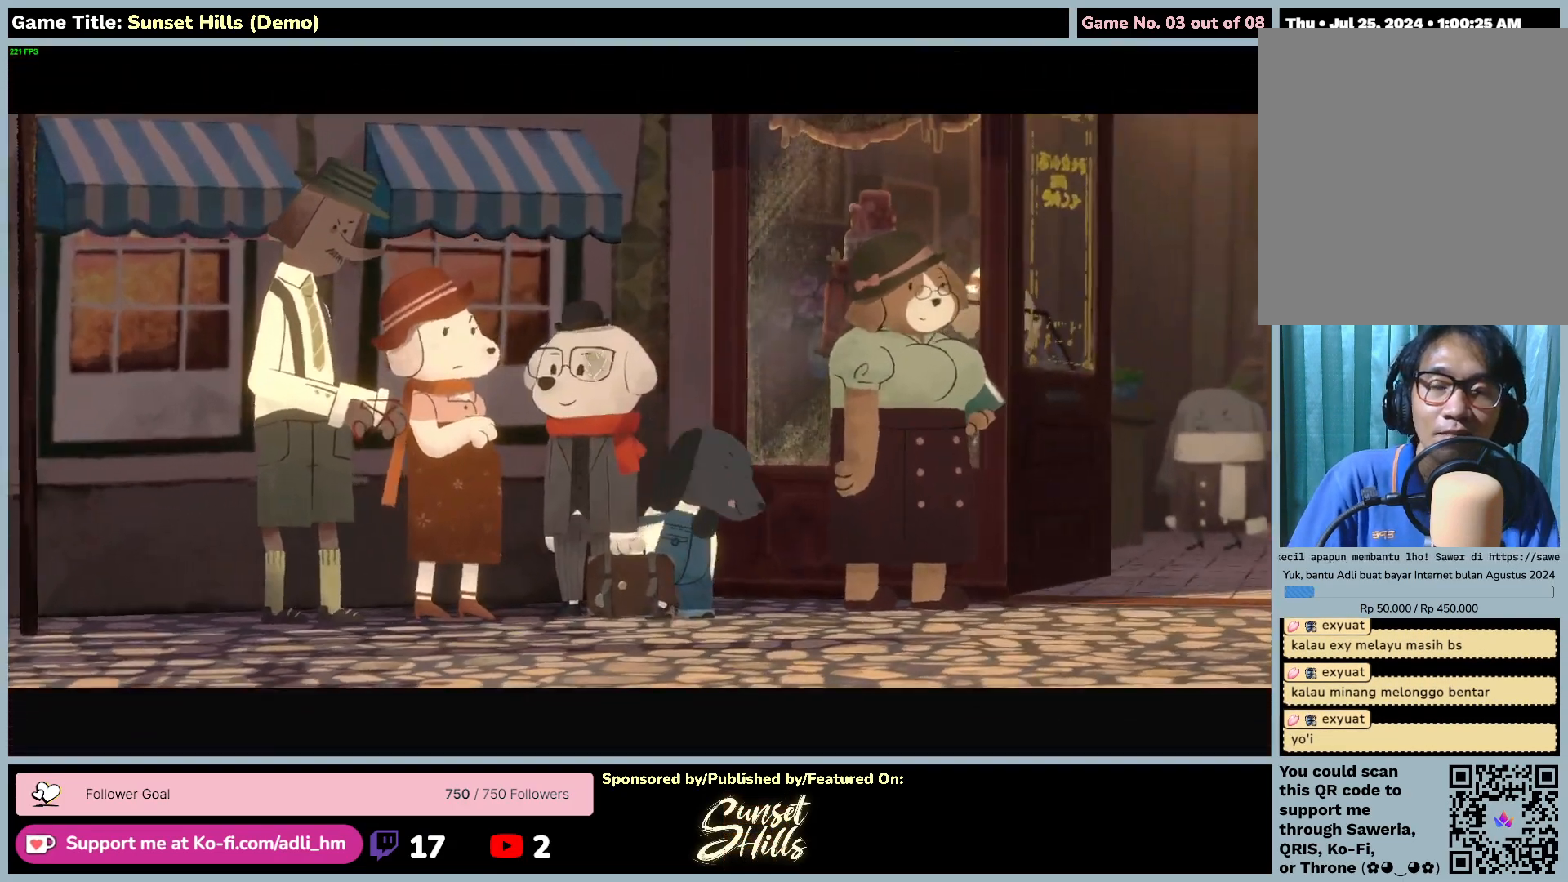
{"keys": [], "mouse": [], "events": []}
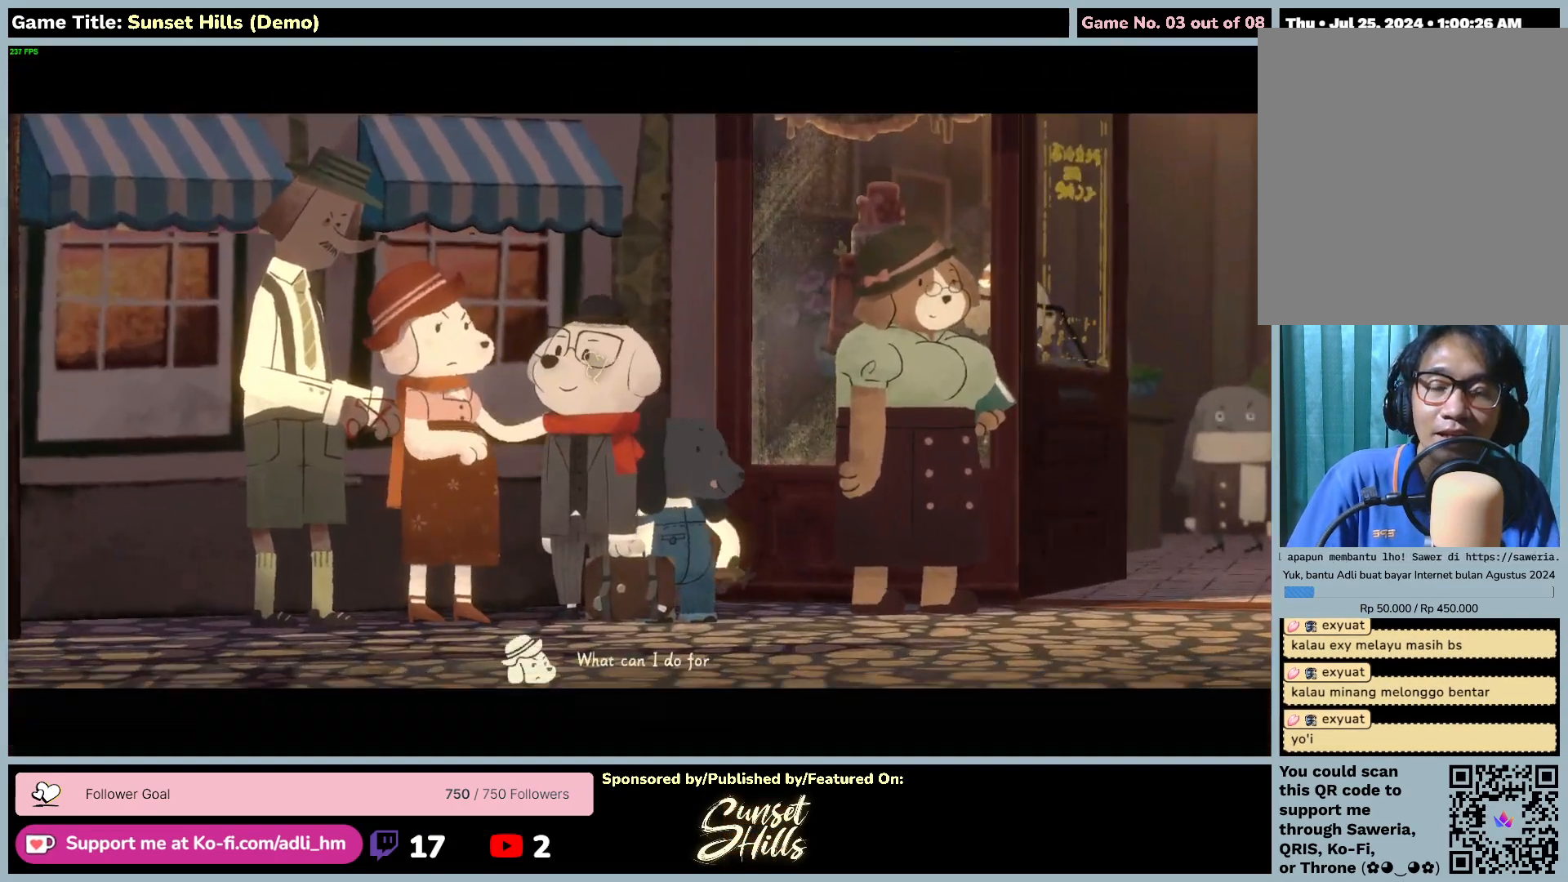
{"keys": [], "mouse": [], "events": []}
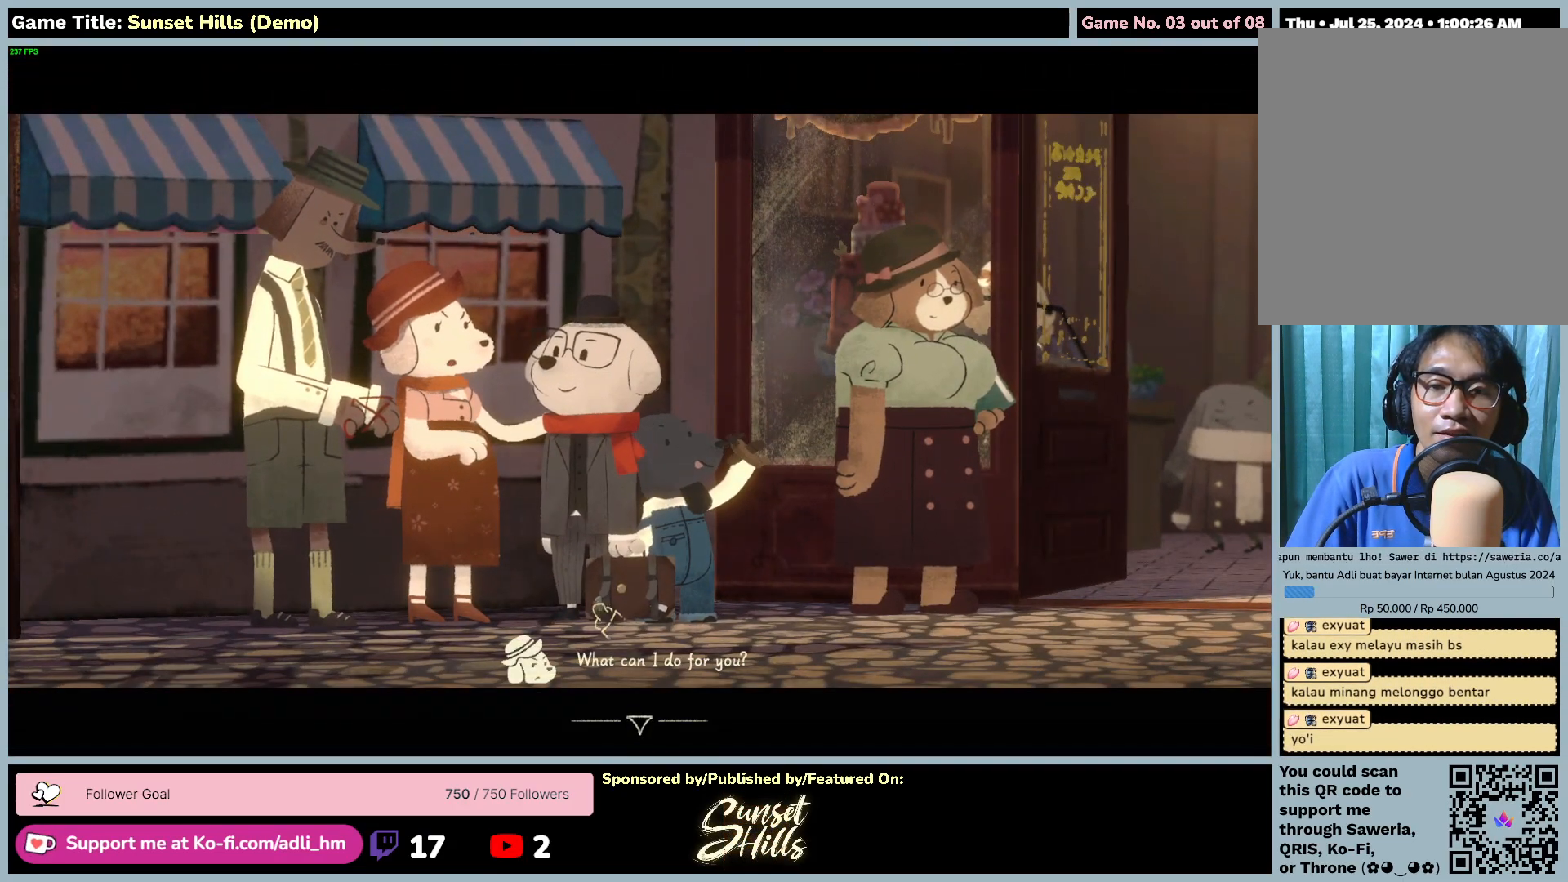
{"keys": [], "mouse": ["left"], "events": [[200, "mouse_left", "down"]]}
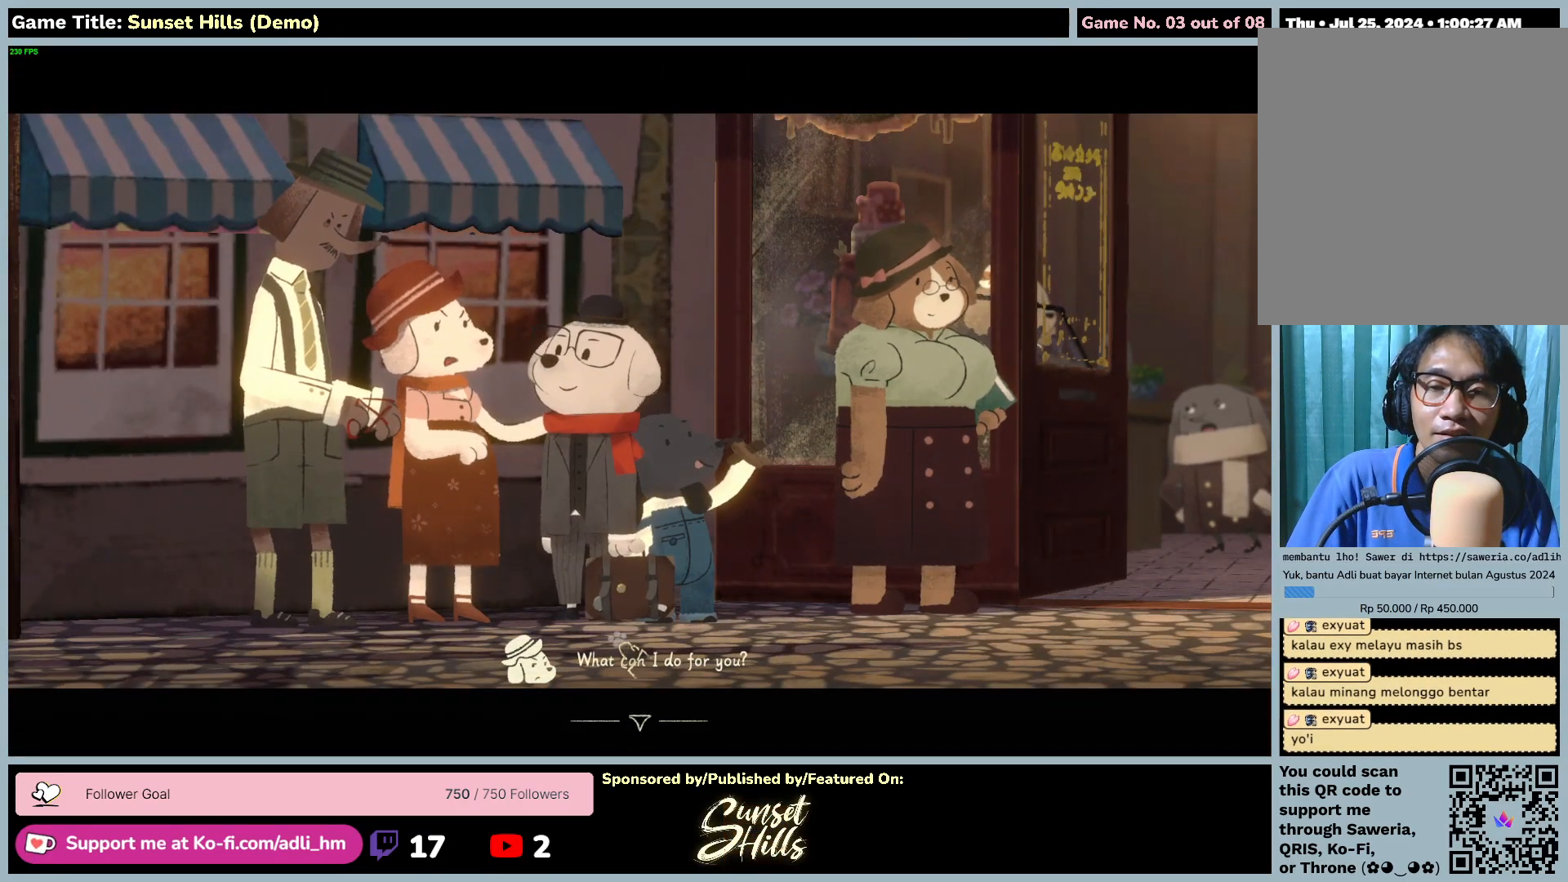
{"keys": [], "mouse": [], "events": [[34, "mouse_left", "up"]]}
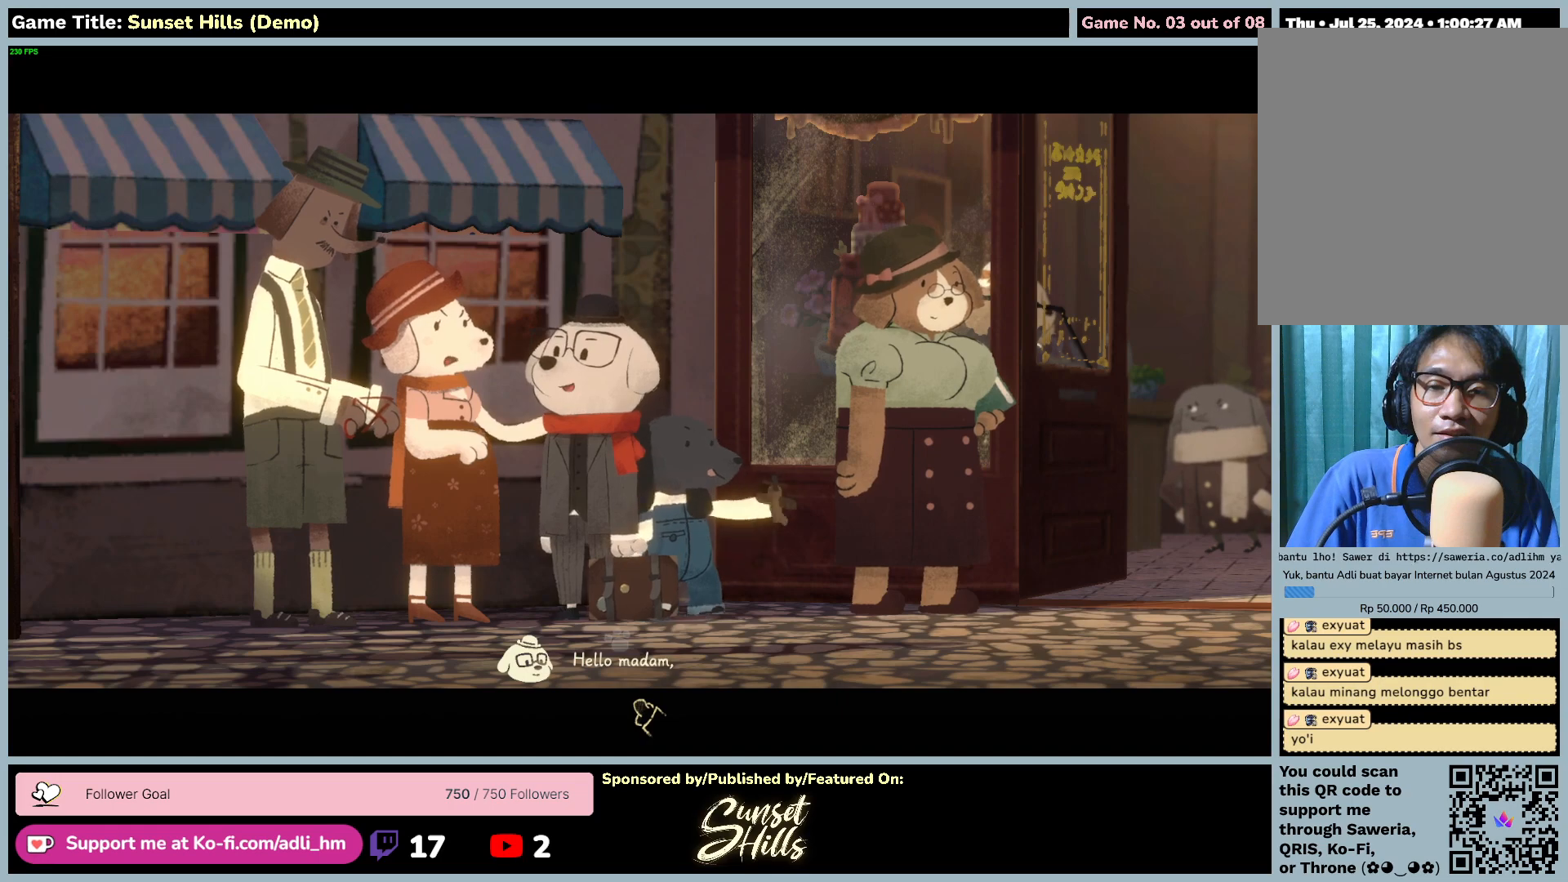
{"keys": [], "mouse": [], "events": []}